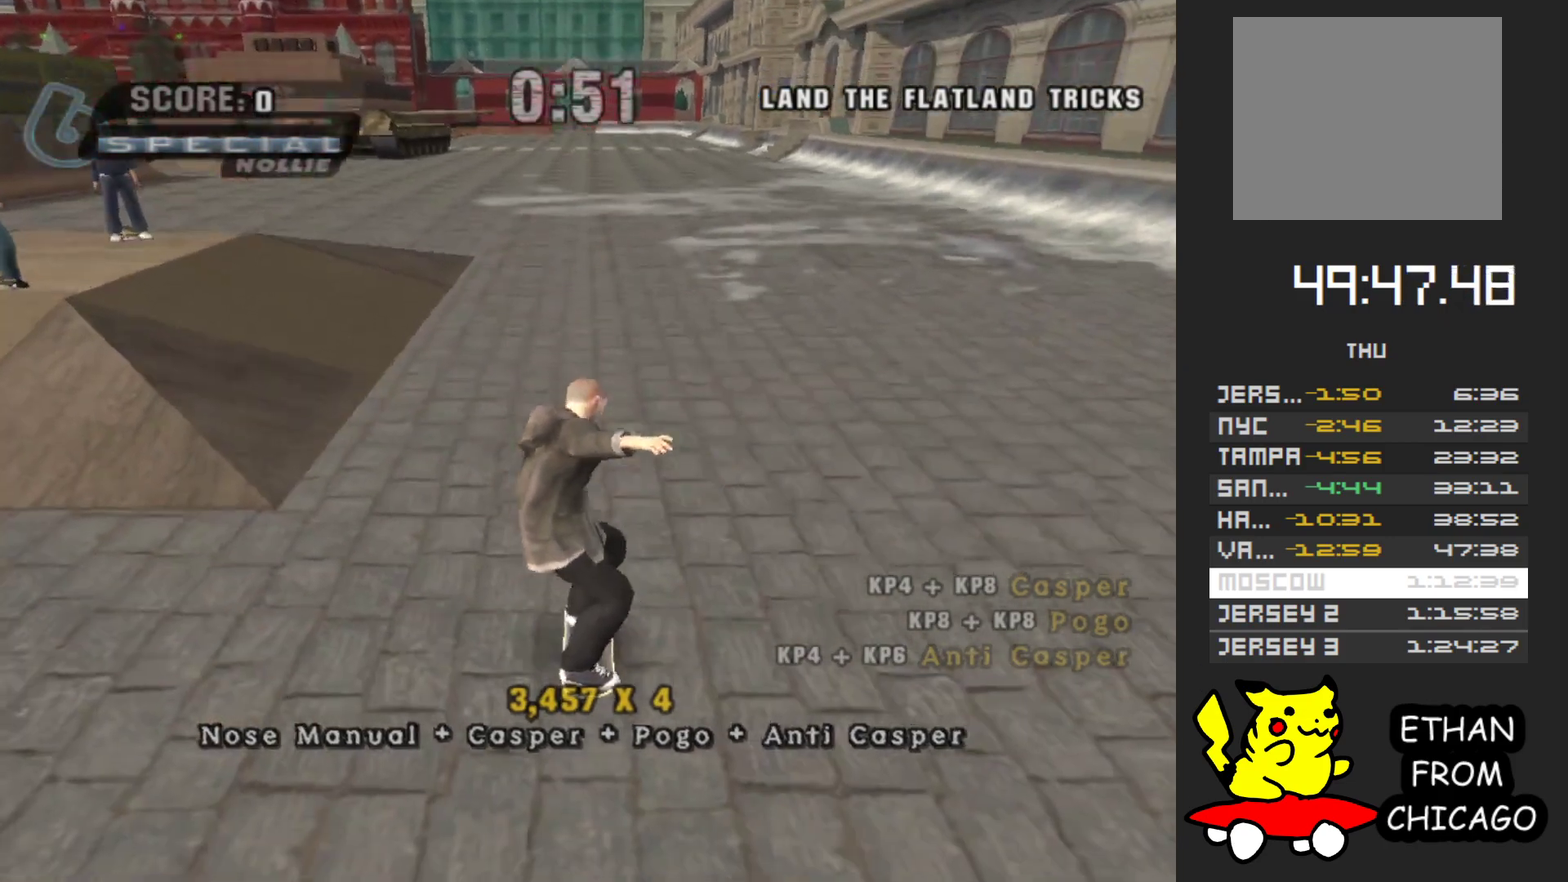
Gameplay with a controller (Xbox layout); each line is a JSON object with the inputs held at the frame after it. "events" lists button and stick changes between this image and that frame as [ms after this image, input, new state], when the widget could be followed in between. Not read: L3 R3.
{"buttons": [], "left_stick": "down", "right_stick": "center", "events": [[150, "A", "down"], [300, "A", "up"]]}
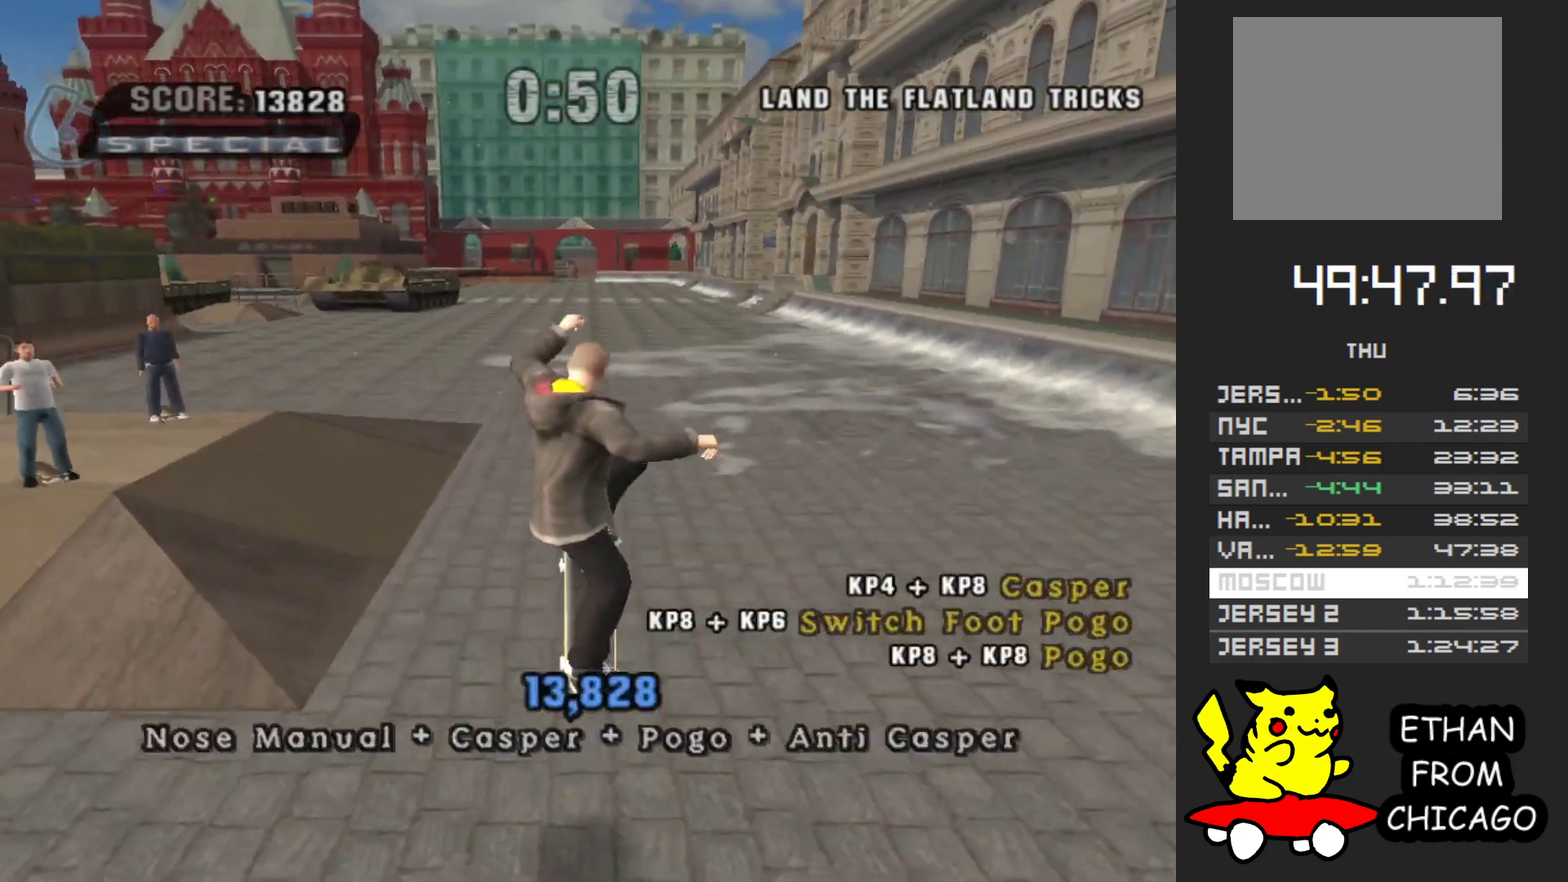
{"buttons": [], "left_stick": "center", "right_stick": "center", "events": [[117, "left_stick", "up"], [250, "left_stick", "down"], [383, "left_stick", "up"], [450, "left_stick", "center"]]}
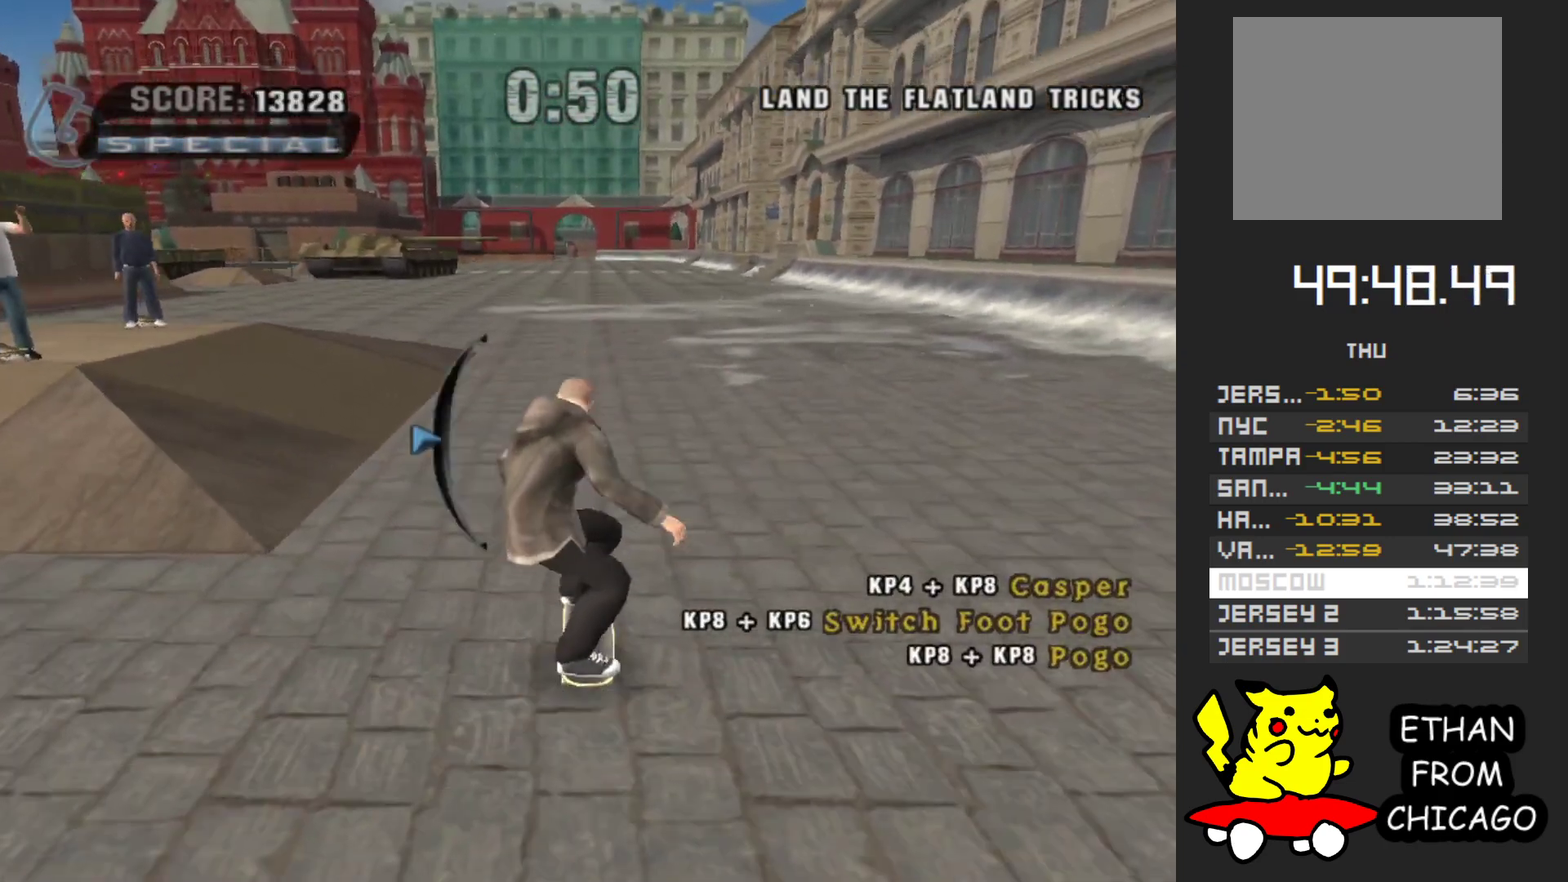
{"buttons": ["X"], "left_stick": "up", "right_stick": "center", "events": [[17, "left_stick", "down"], [83, "left_stick", "center"], [500, "X", "down"], [500, "left_stick", "up"]]}
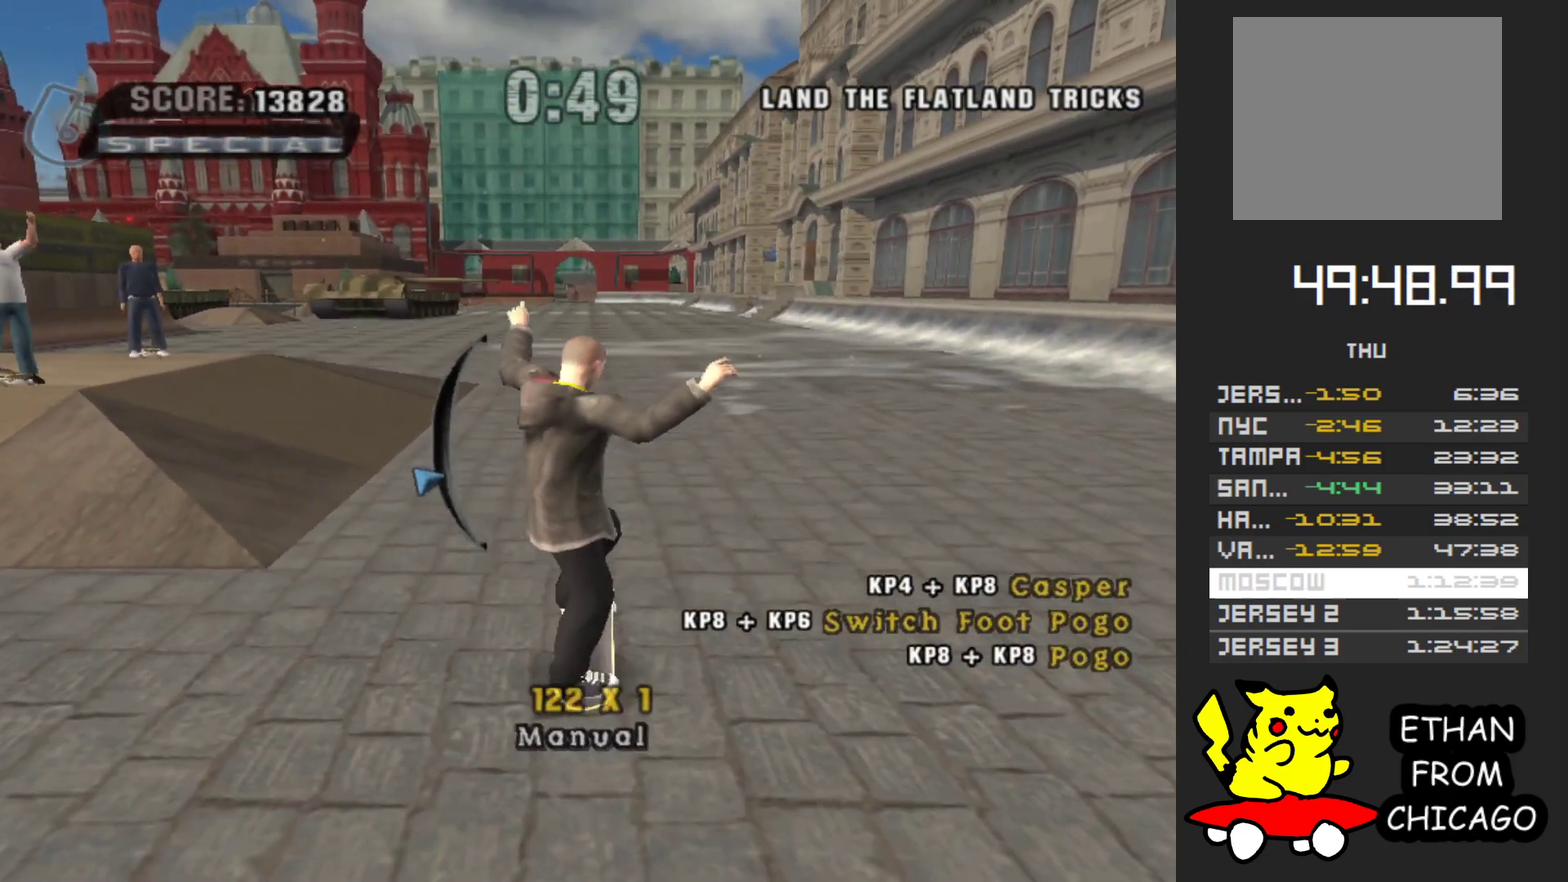
{"buttons": [], "left_stick": "center", "right_stick": "center", "events": [[83, "X", "up"], [117, "left_stick", "center"], [333, "B", "down"], [433, "B", "up"]]}
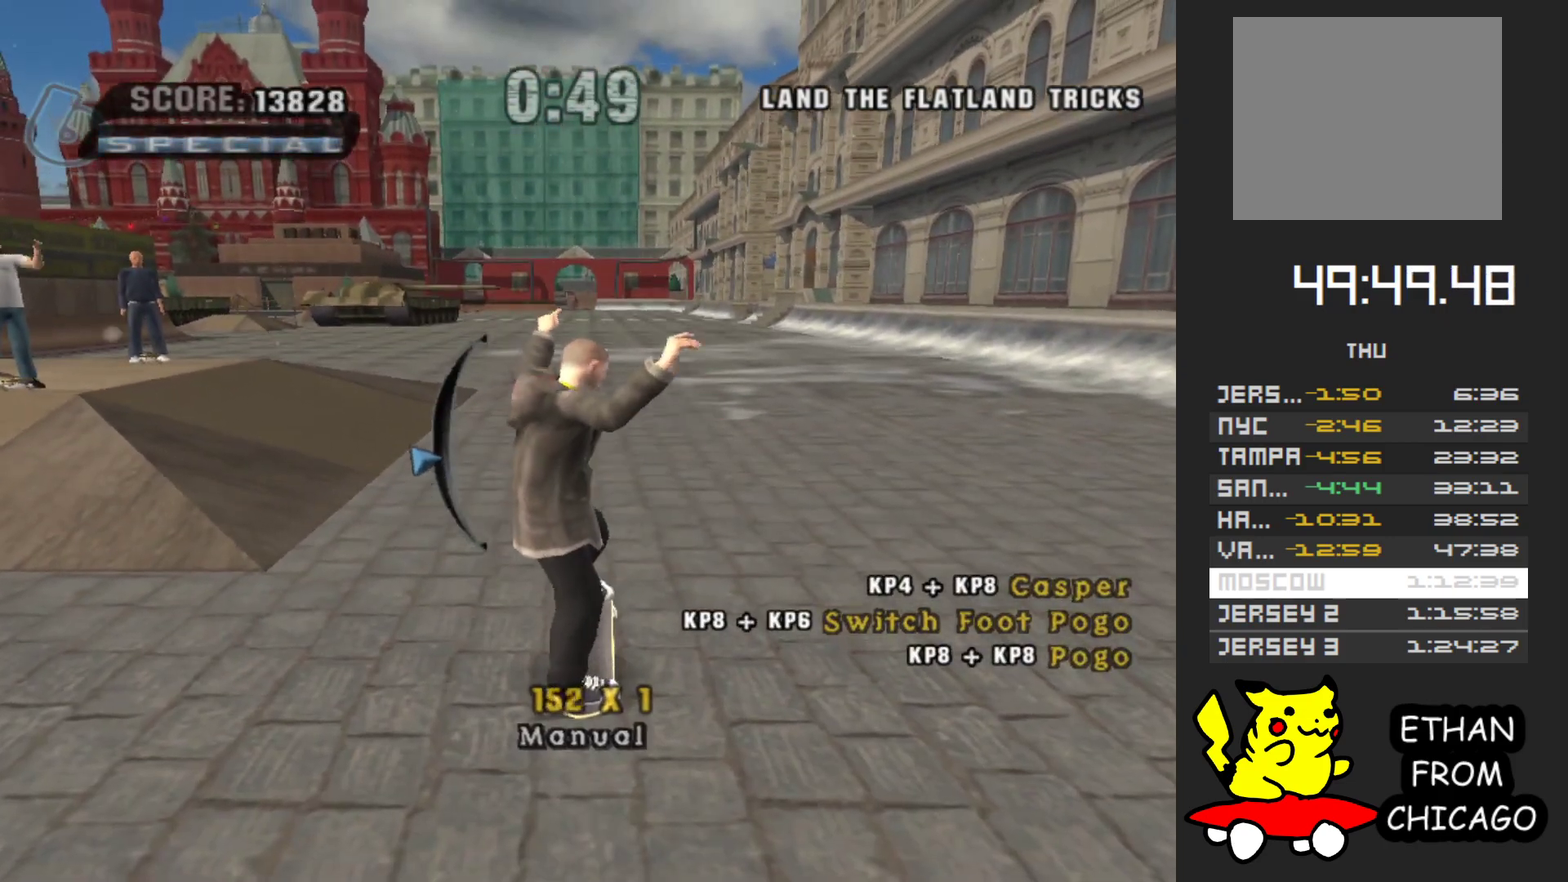
{"buttons": ["X"], "left_stick": "center", "right_stick": "center", "events": [[283, "left_stick", "down"], [400, "left_stick", "center"], [483, "X", "down"]]}
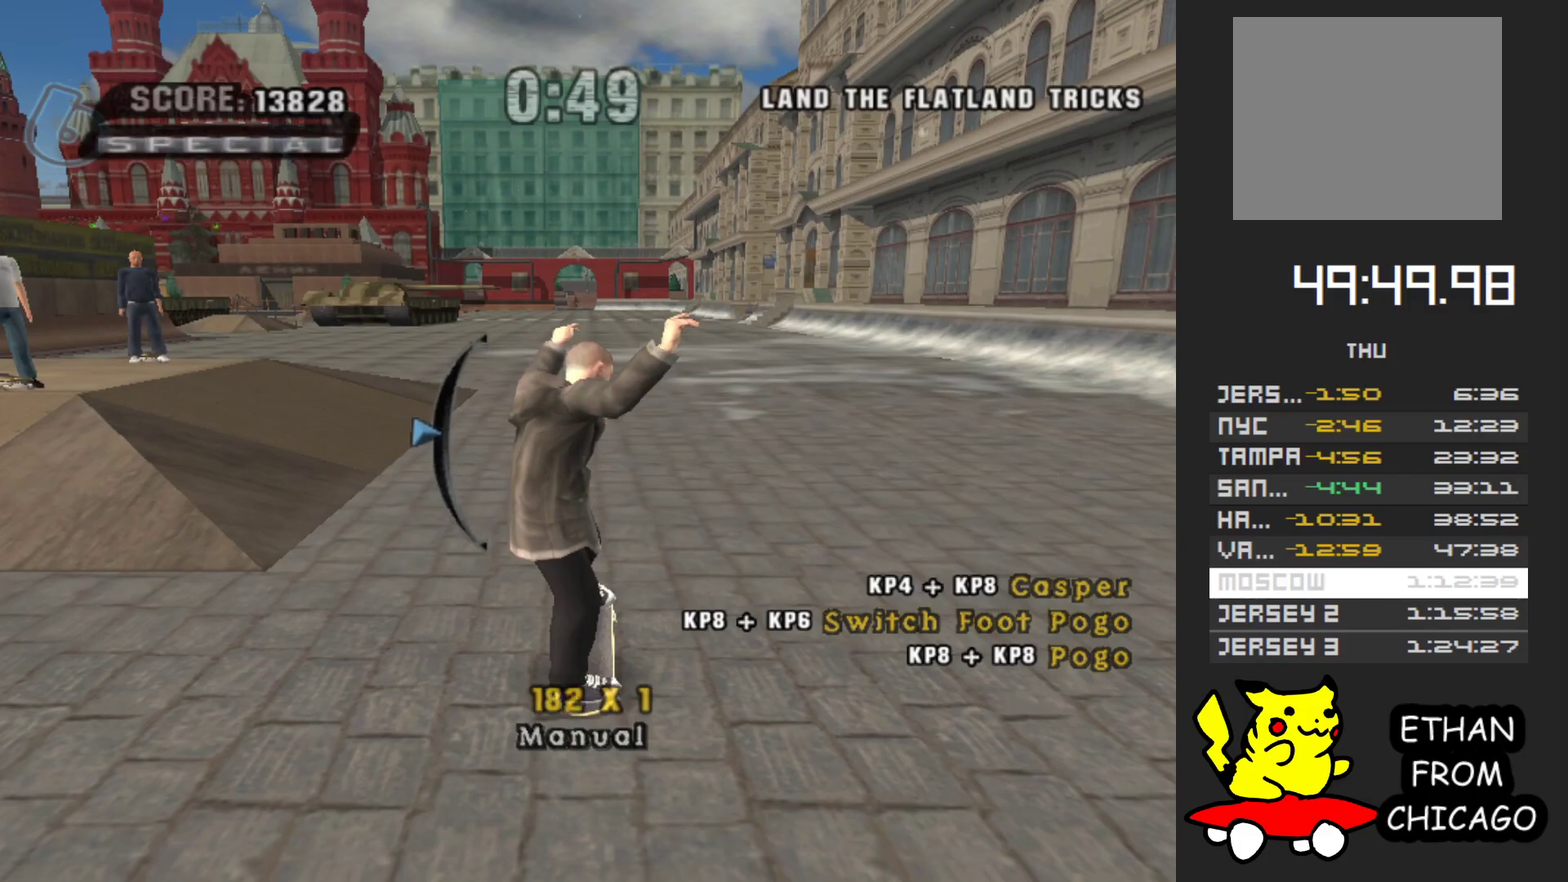
{"buttons": [], "left_stick": "center", "right_stick": "center", "events": [[50, "X", "up"], [167, "B", "down"], [267, "B", "up"]]}
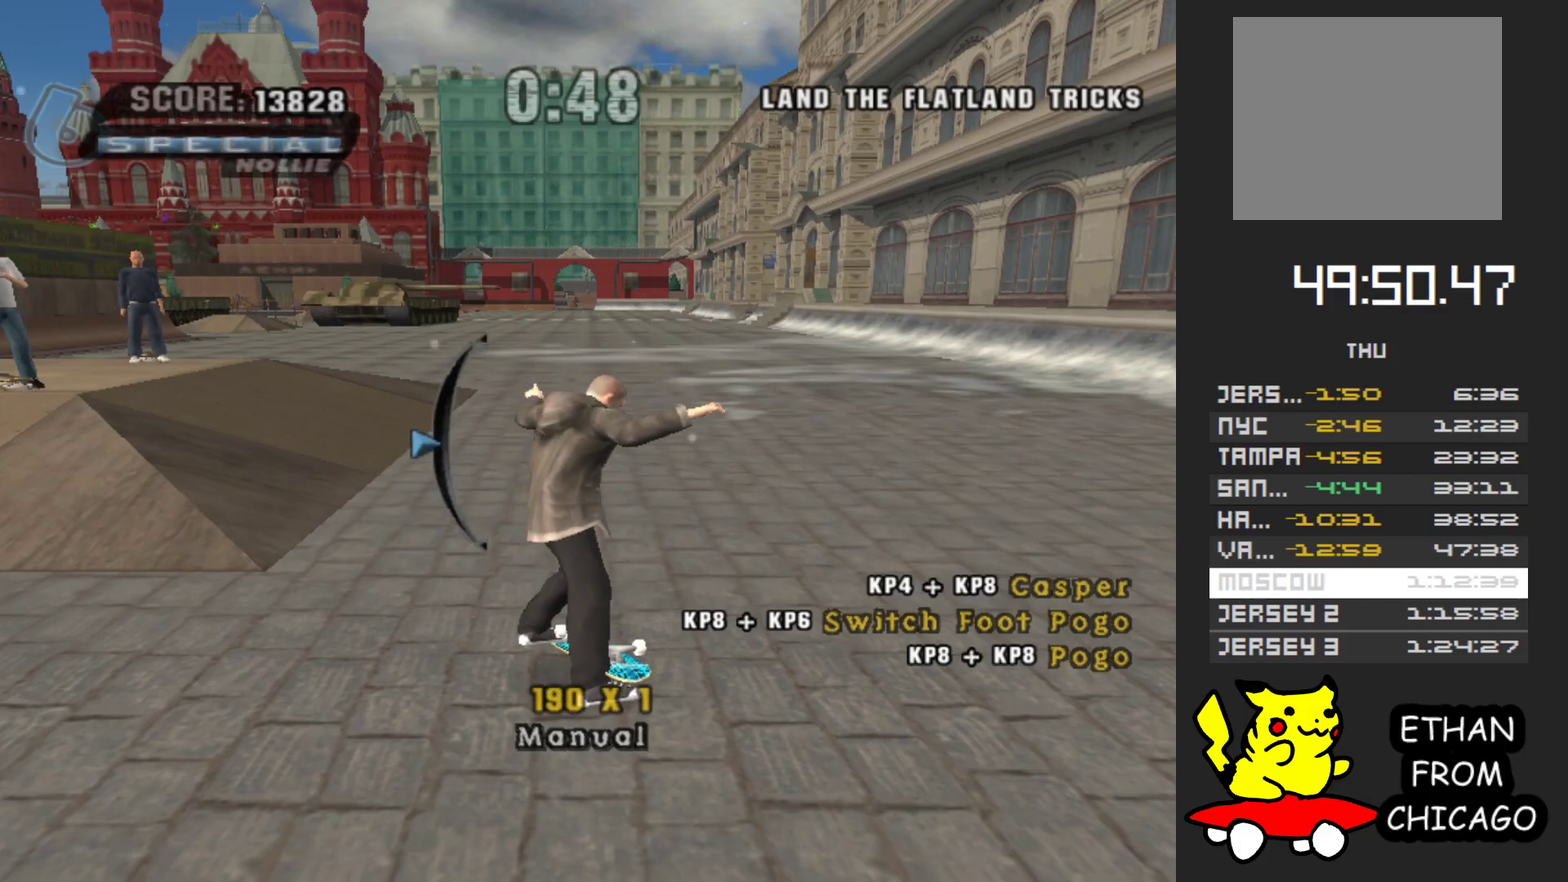
{"buttons": [], "left_stick": "center", "right_stick": "center", "events": [[300, "left_stick", "up"], [467, "left_stick", "center"]]}
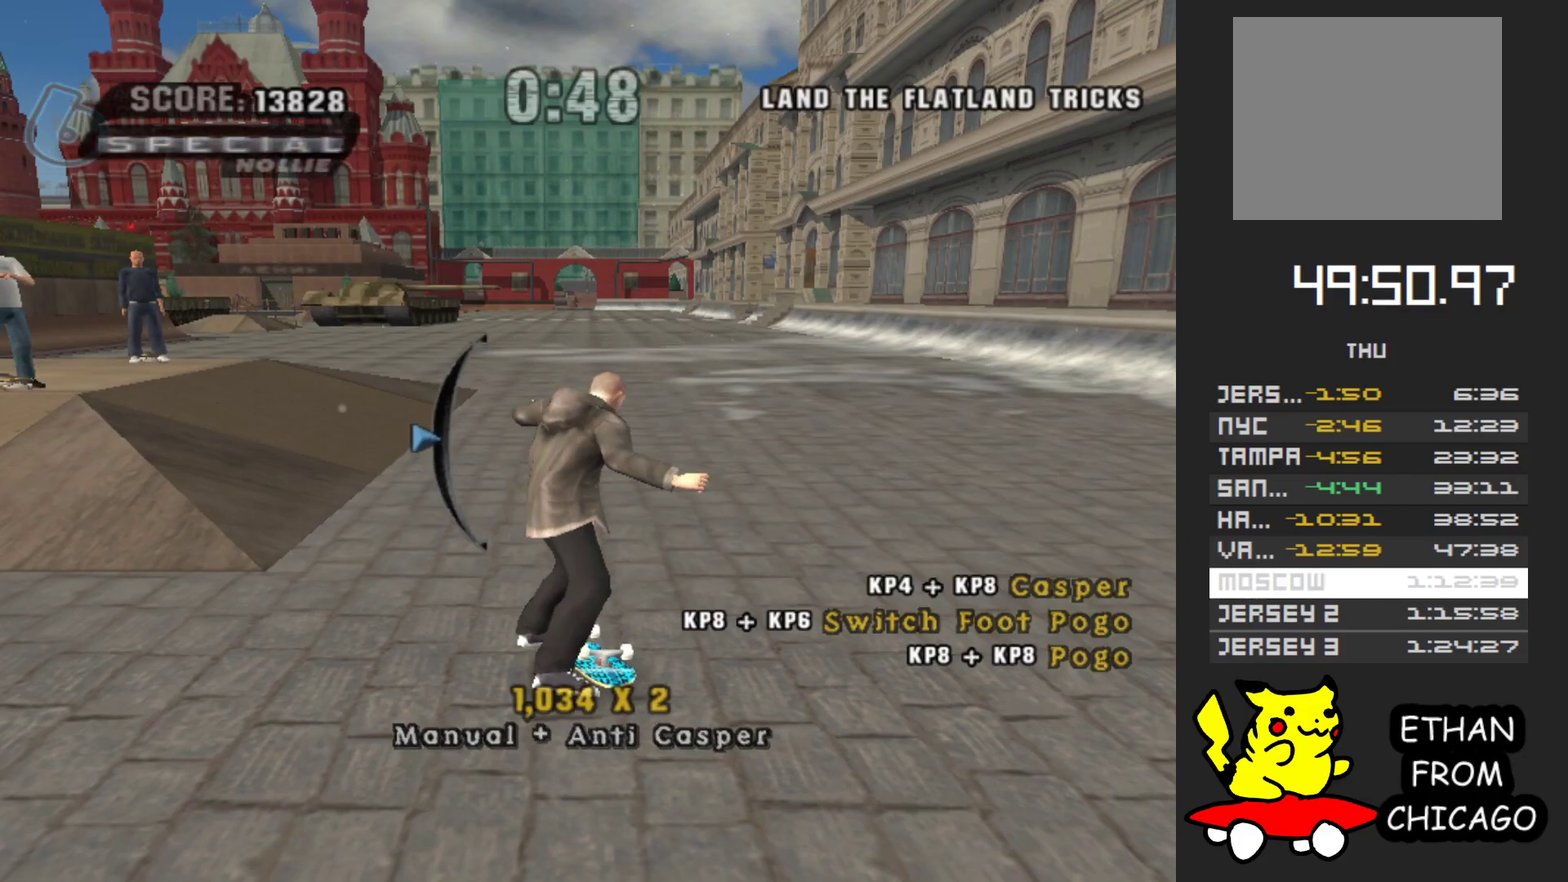
{"buttons": [], "left_stick": "center", "right_stick": "center", "events": [[250, "left_stick", "down"], [383, "left_stick", "center"]]}
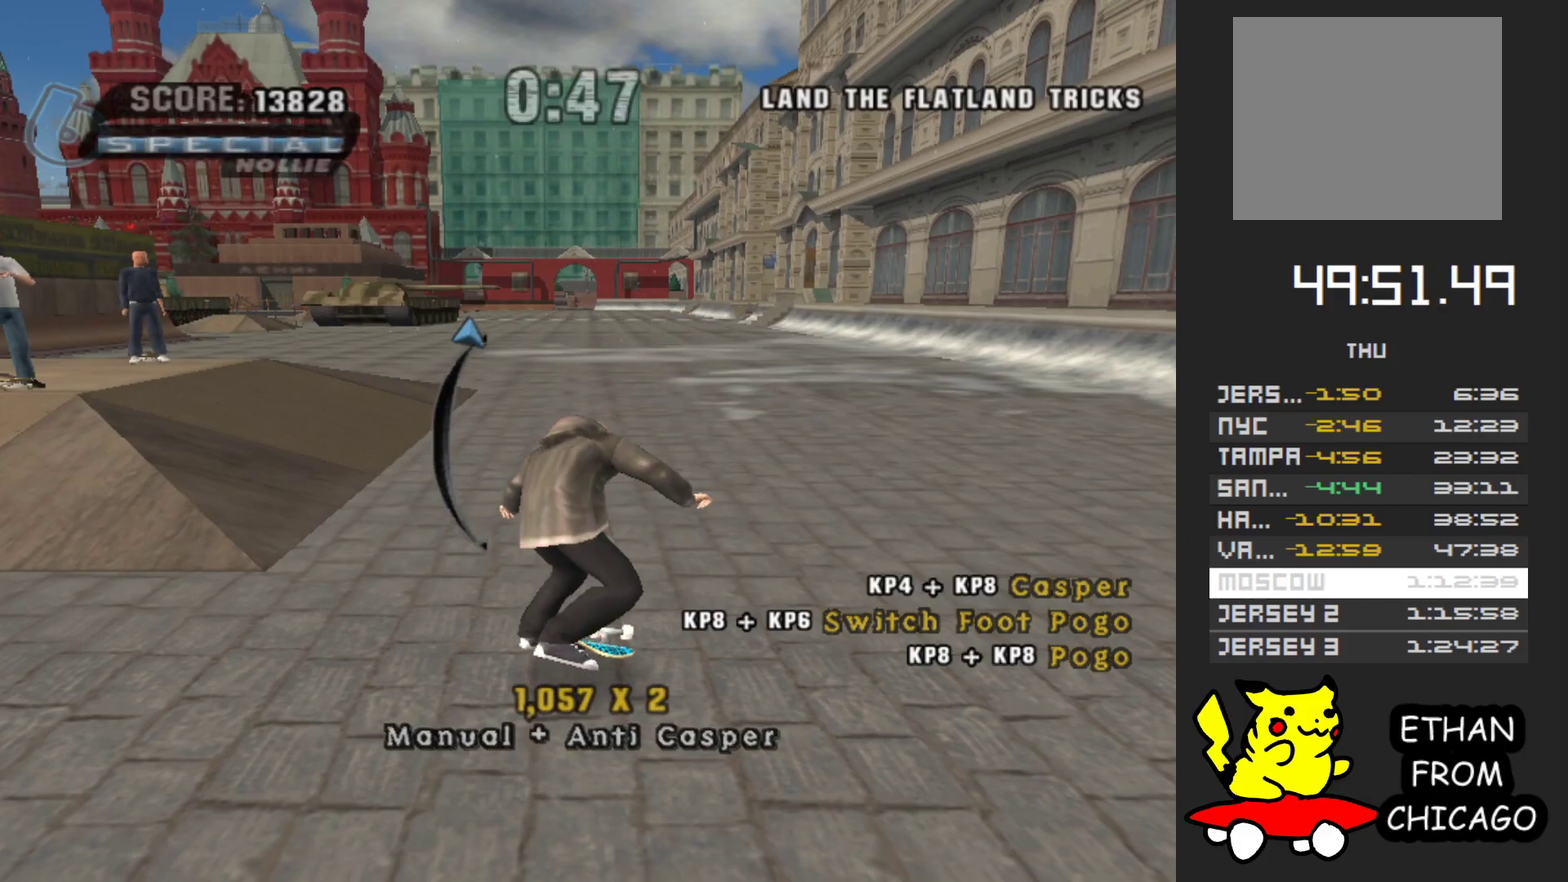
{"buttons": ["A"], "left_stick": "center", "right_stick": "center", "events": [[50, "left_stick", "down"], [267, "left_stick", "center"], [450, "A", "down"]]}
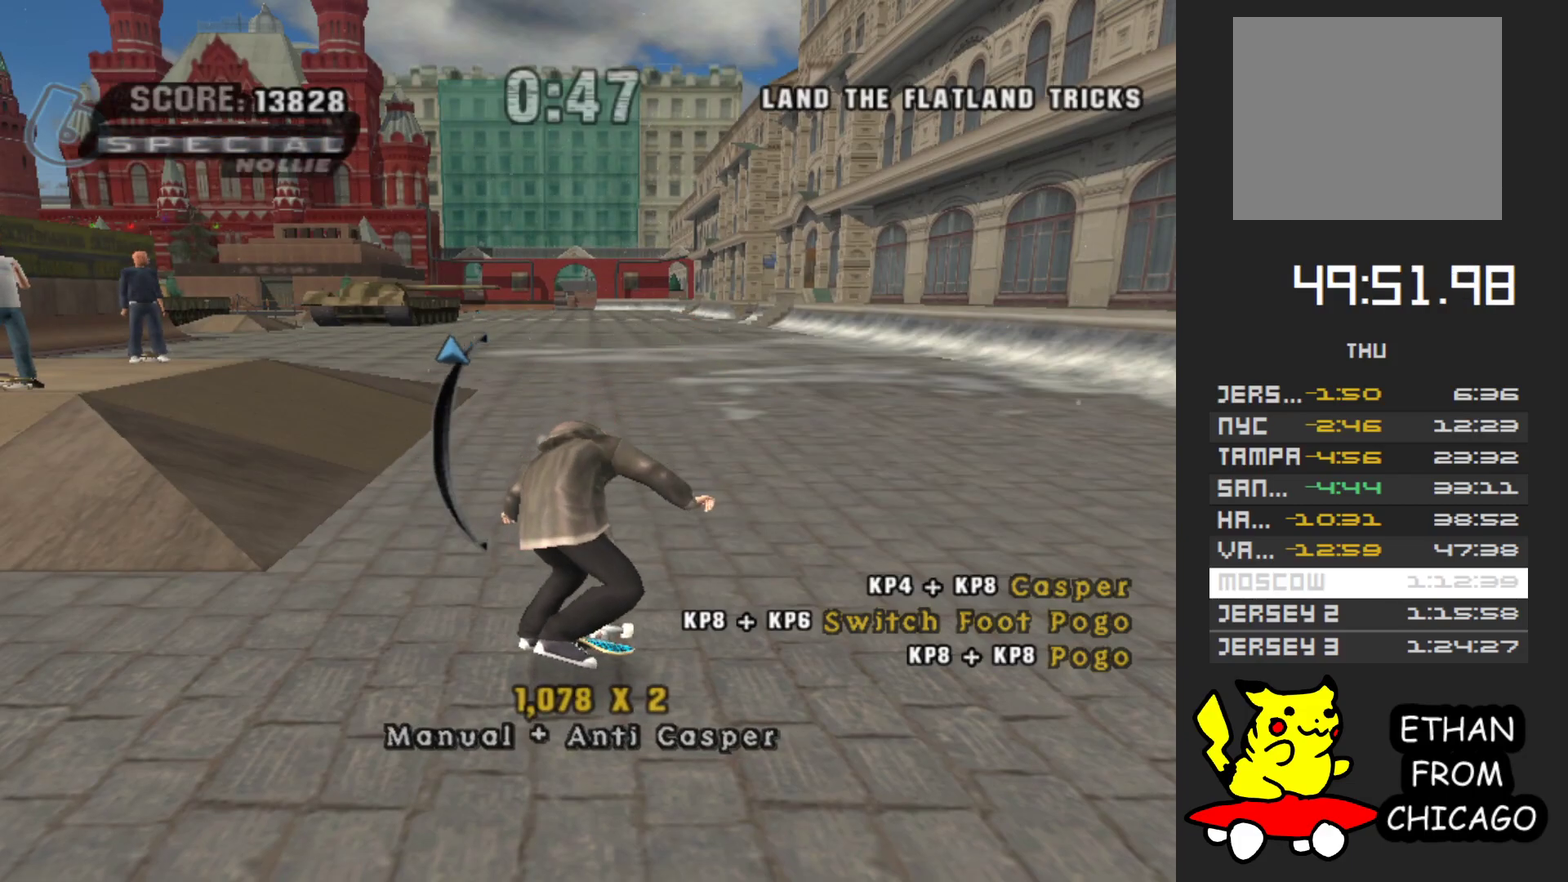
{"buttons": [], "left_stick": "center", "right_stick": "center", "events": [[33, "A", "up"]]}
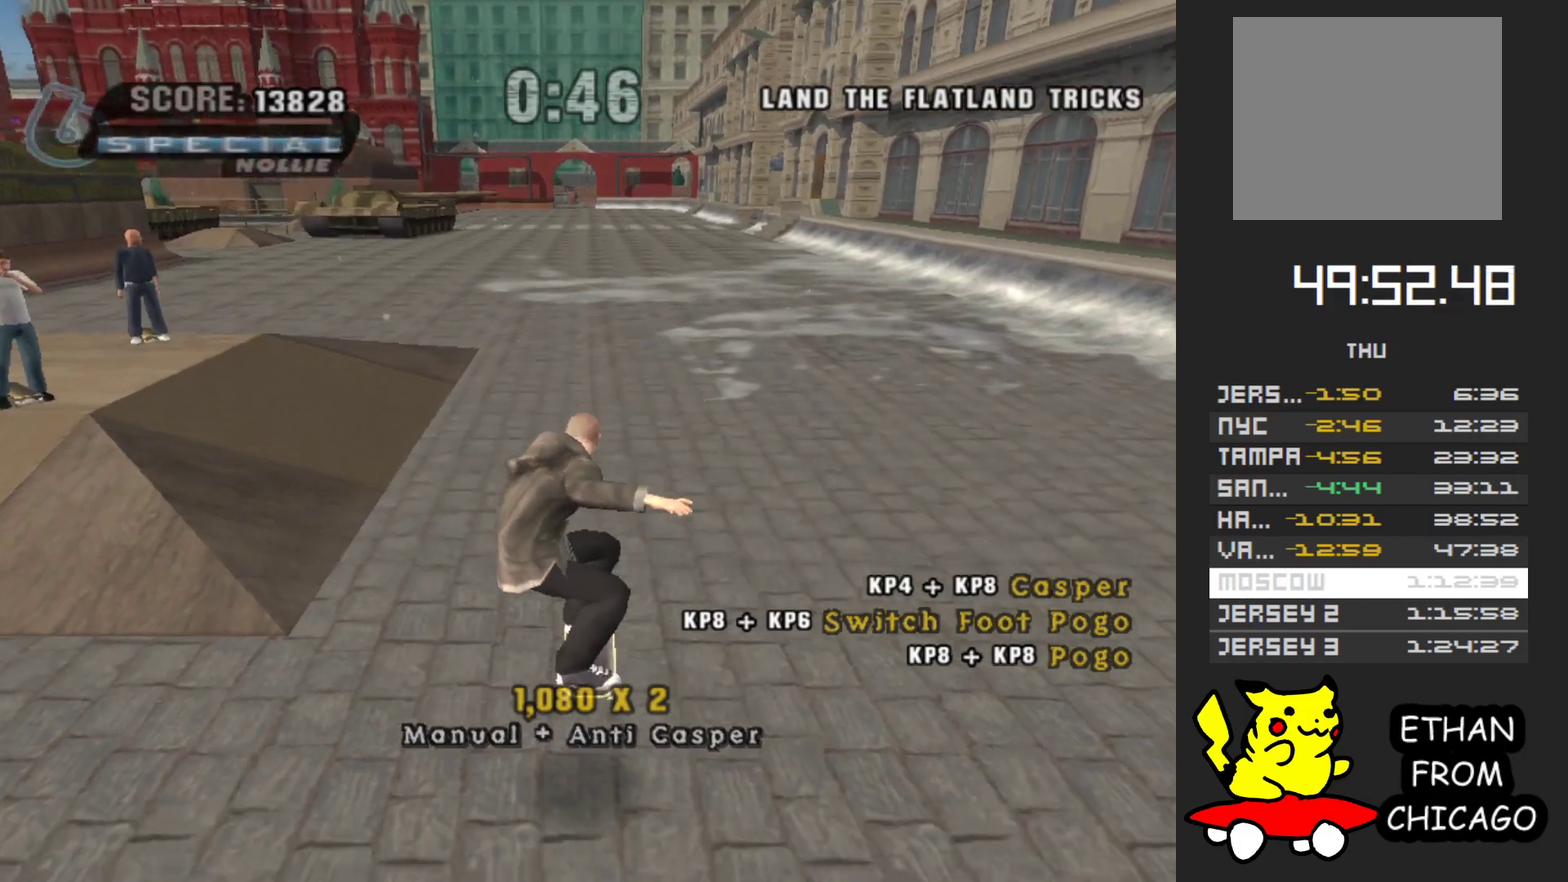
{"buttons": [], "left_stick": "down", "right_stick": "center", "events": [[167, "A", "down"], [167, "left_stick", "down"], [467, "A", "up"]]}
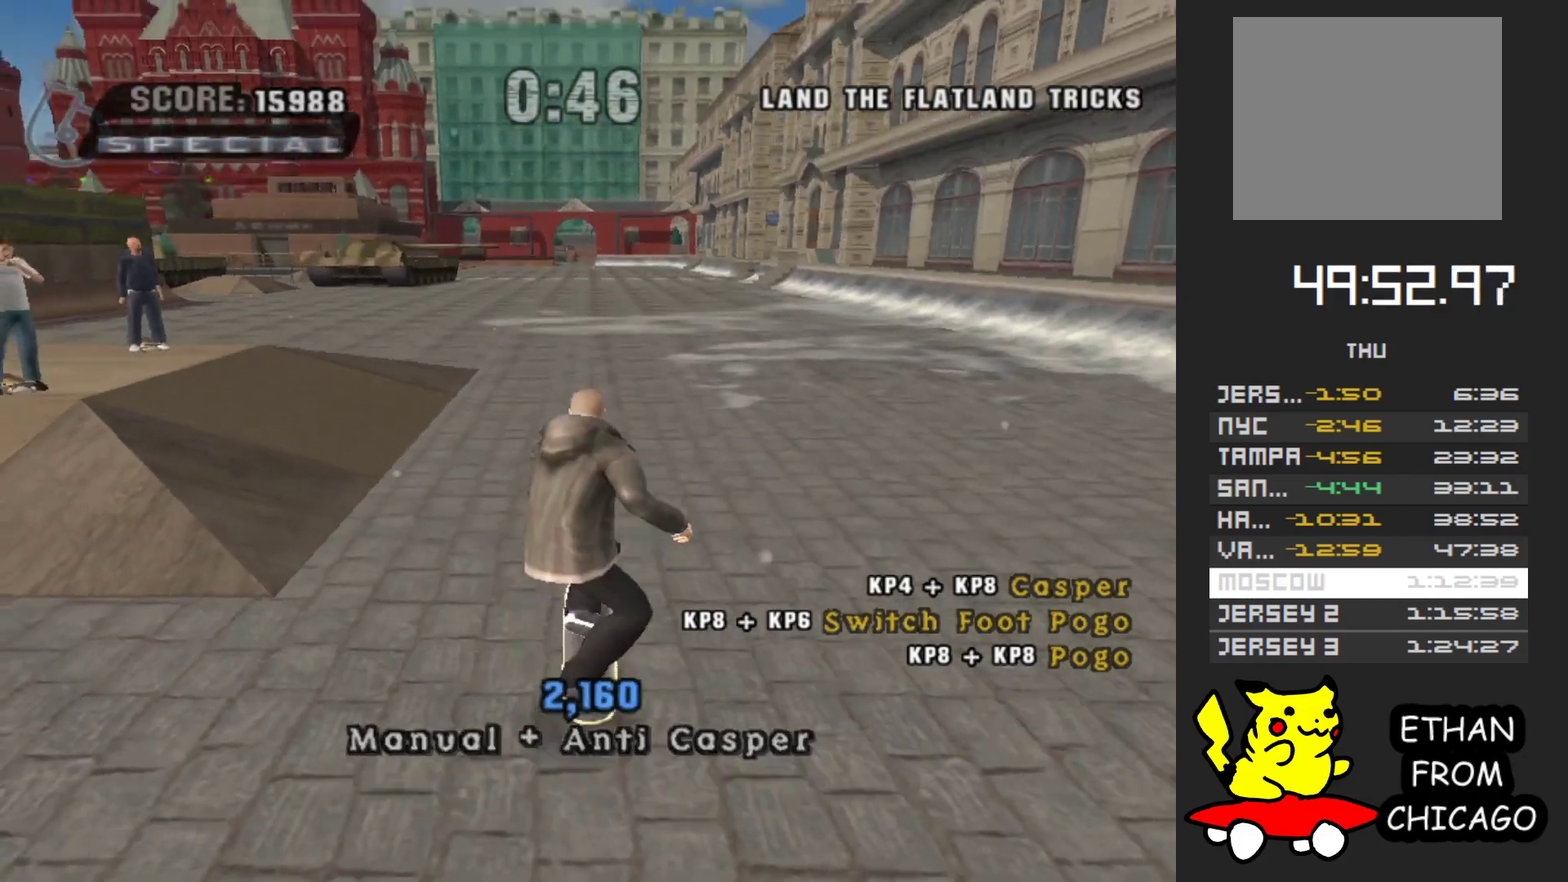
{"buttons": [], "left_stick": "up", "right_stick": "center", "events": [[233, "left_stick", "up"], [350, "left_stick", "down"], [500, "left_stick", "up"]]}
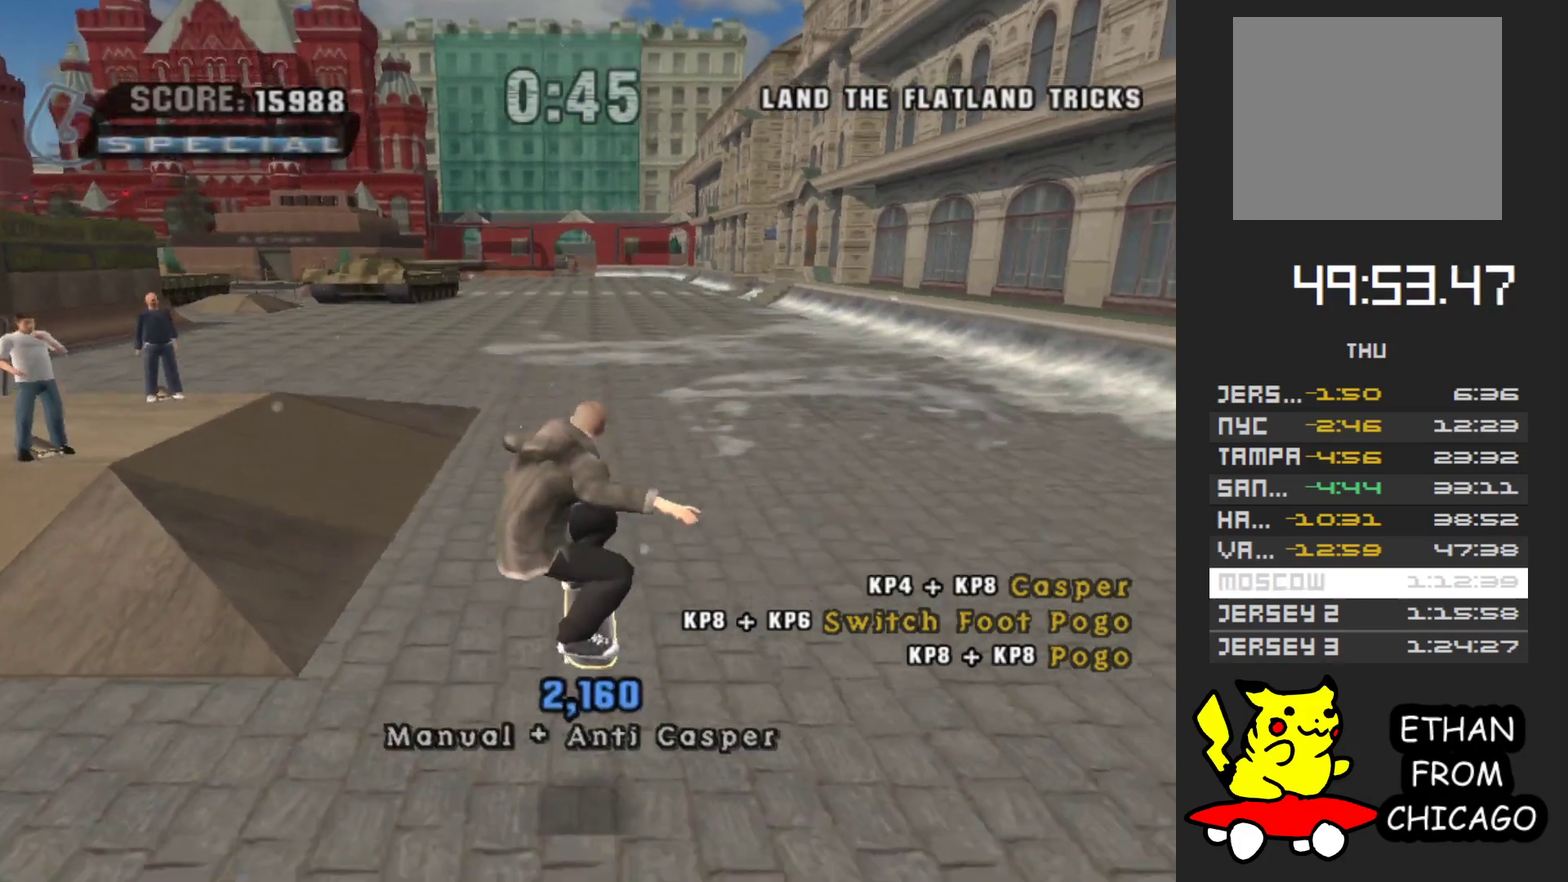
{"buttons": [], "left_stick": "center", "right_stick": "center", "events": [[83, "left_stick", "center"], [133, "left_stick", "down"], [217, "left_stick", "center"]]}
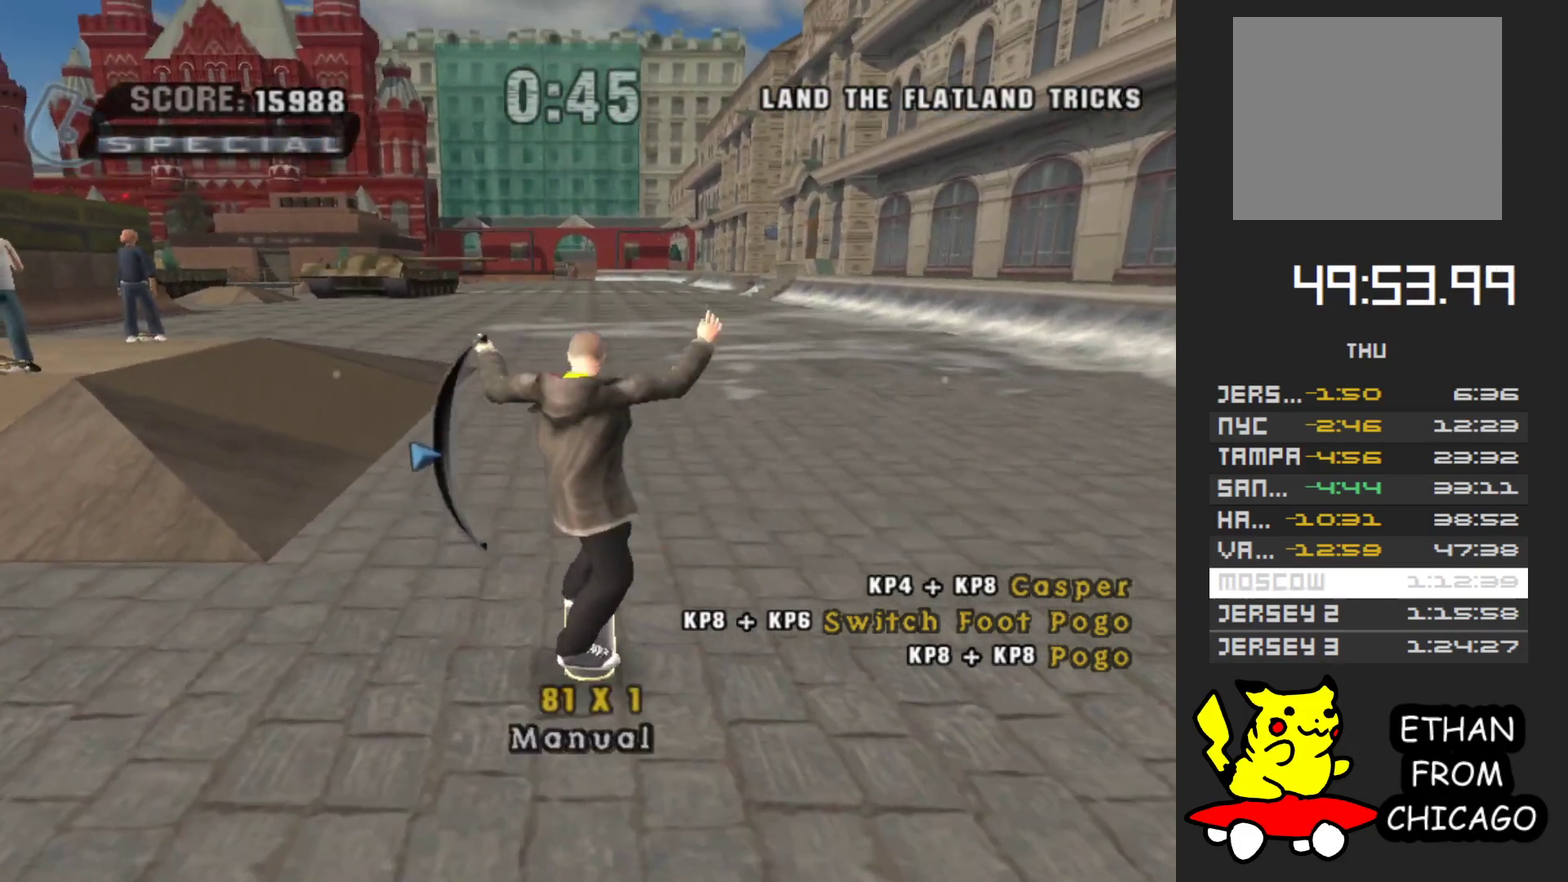
{"buttons": [], "left_stick": "center", "right_stick": "center", "events": [[167, "left_stick", "up"], [267, "left_stick", "center"]]}
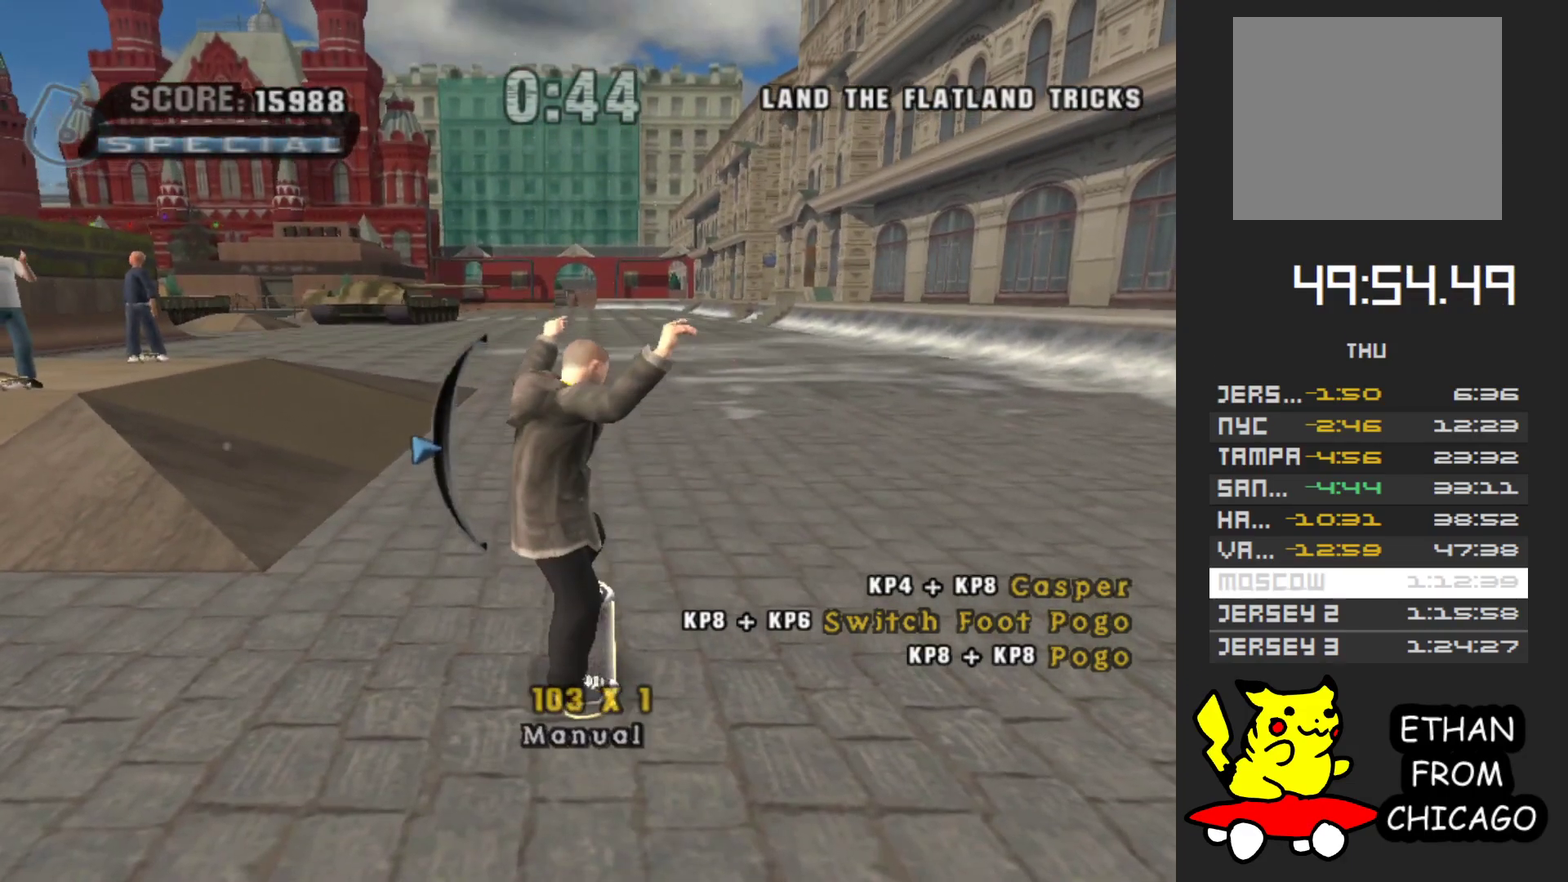
{"buttons": [], "left_stick": "up", "right_stick": "center", "events": [[67, "left_stick", "down"], [200, "left_stick", "center"], [450, "left_stick", "up"]]}
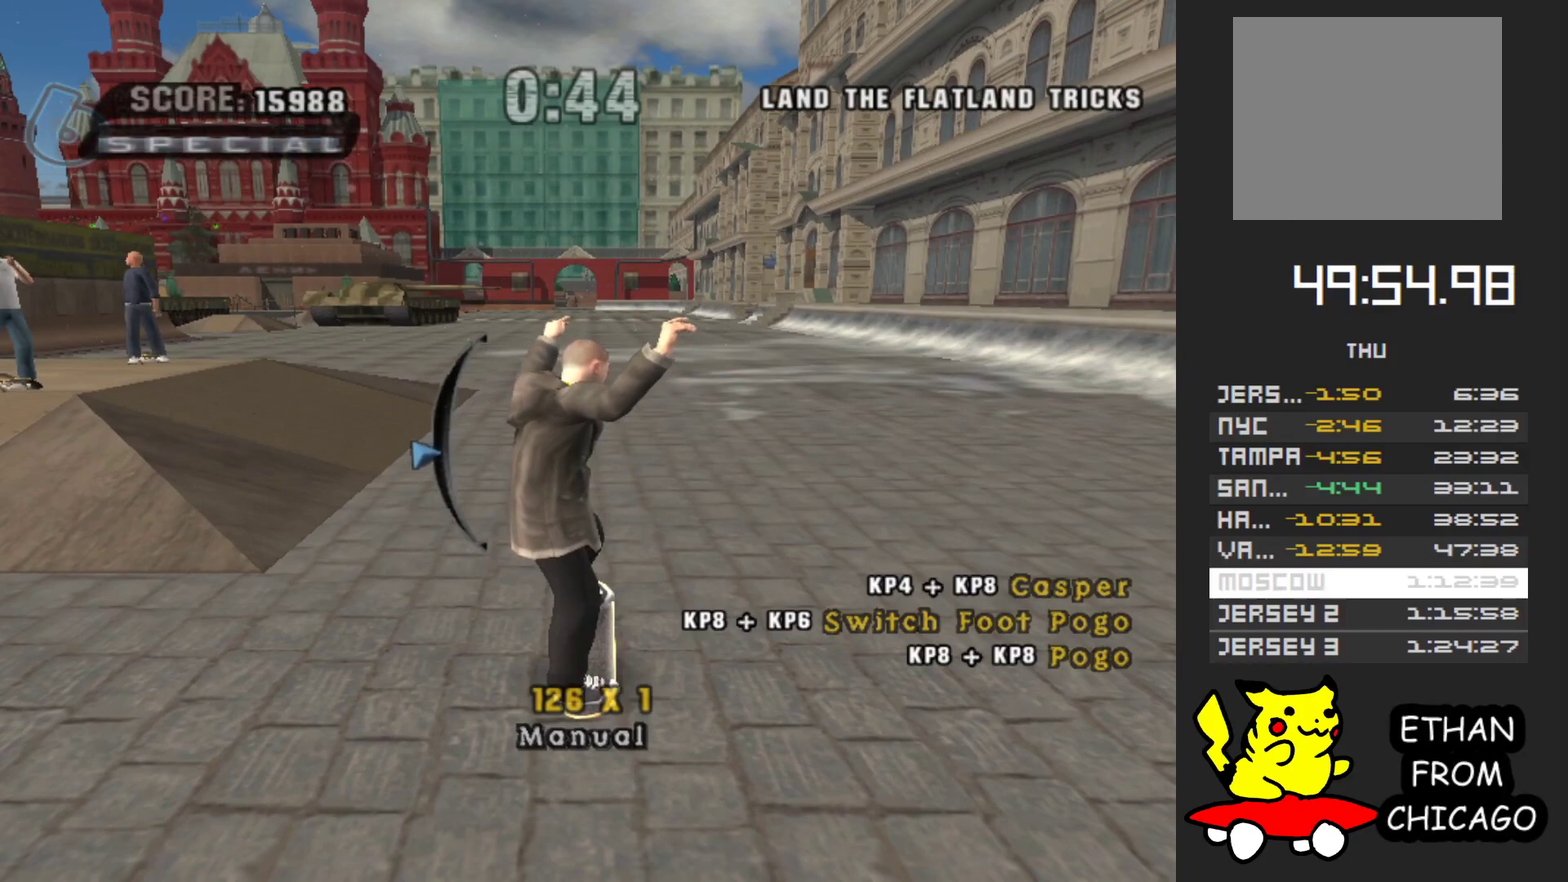
{"buttons": [], "left_stick": "down", "right_stick": "center", "events": [[33, "left_stick", "center"], [400, "left_stick", "down"]]}
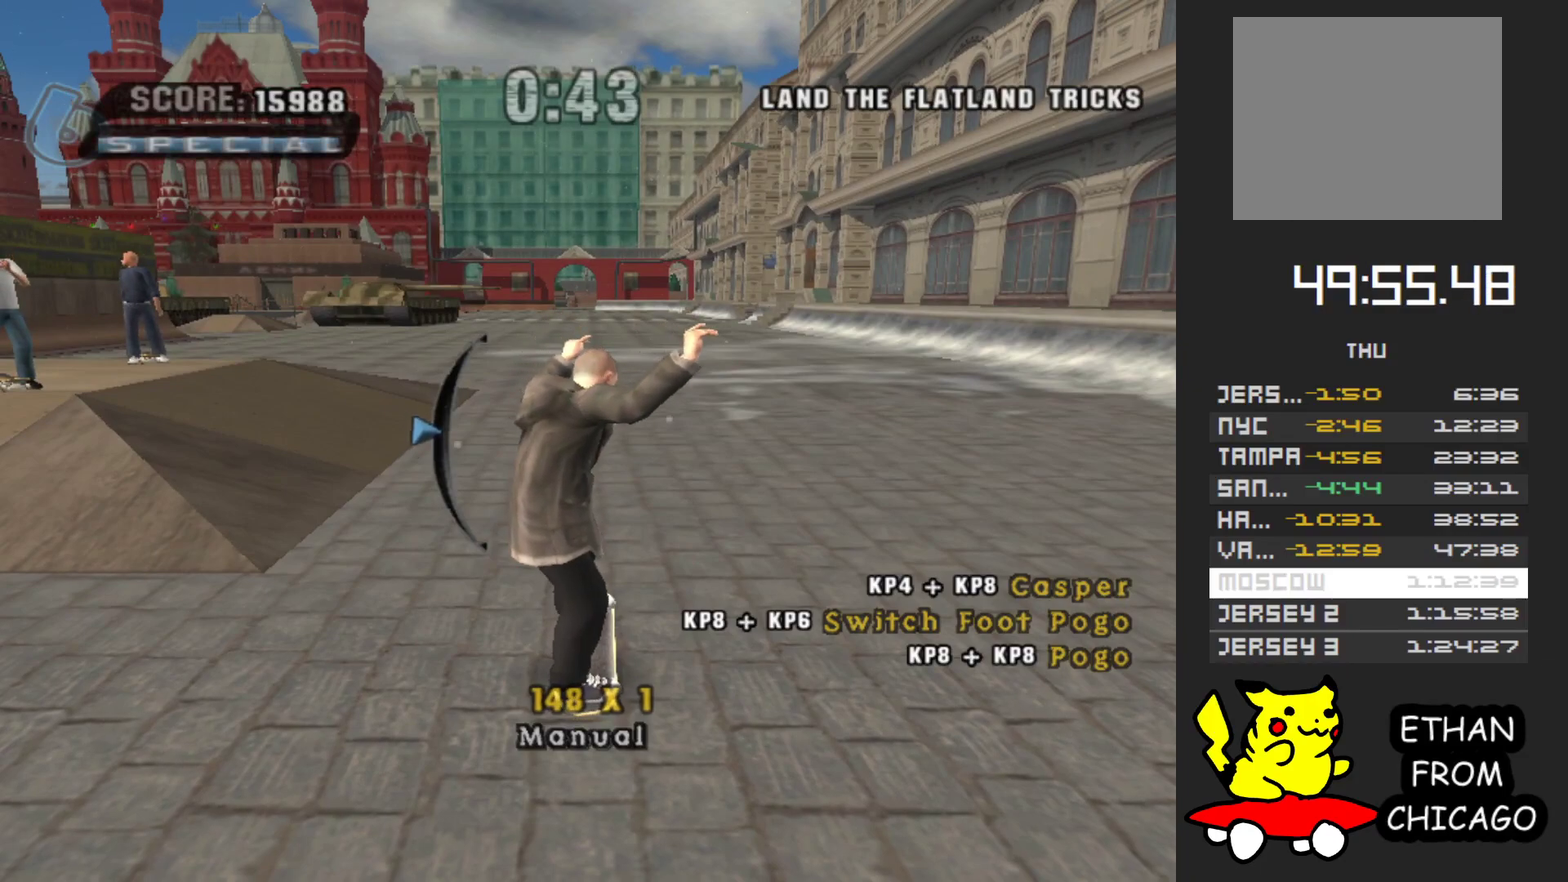
{"buttons": [], "left_stick": "center", "right_stick": "center", "events": [[50, "left_stick", "center"], [267, "left_stick", "up"], [400, "left_stick", "center"]]}
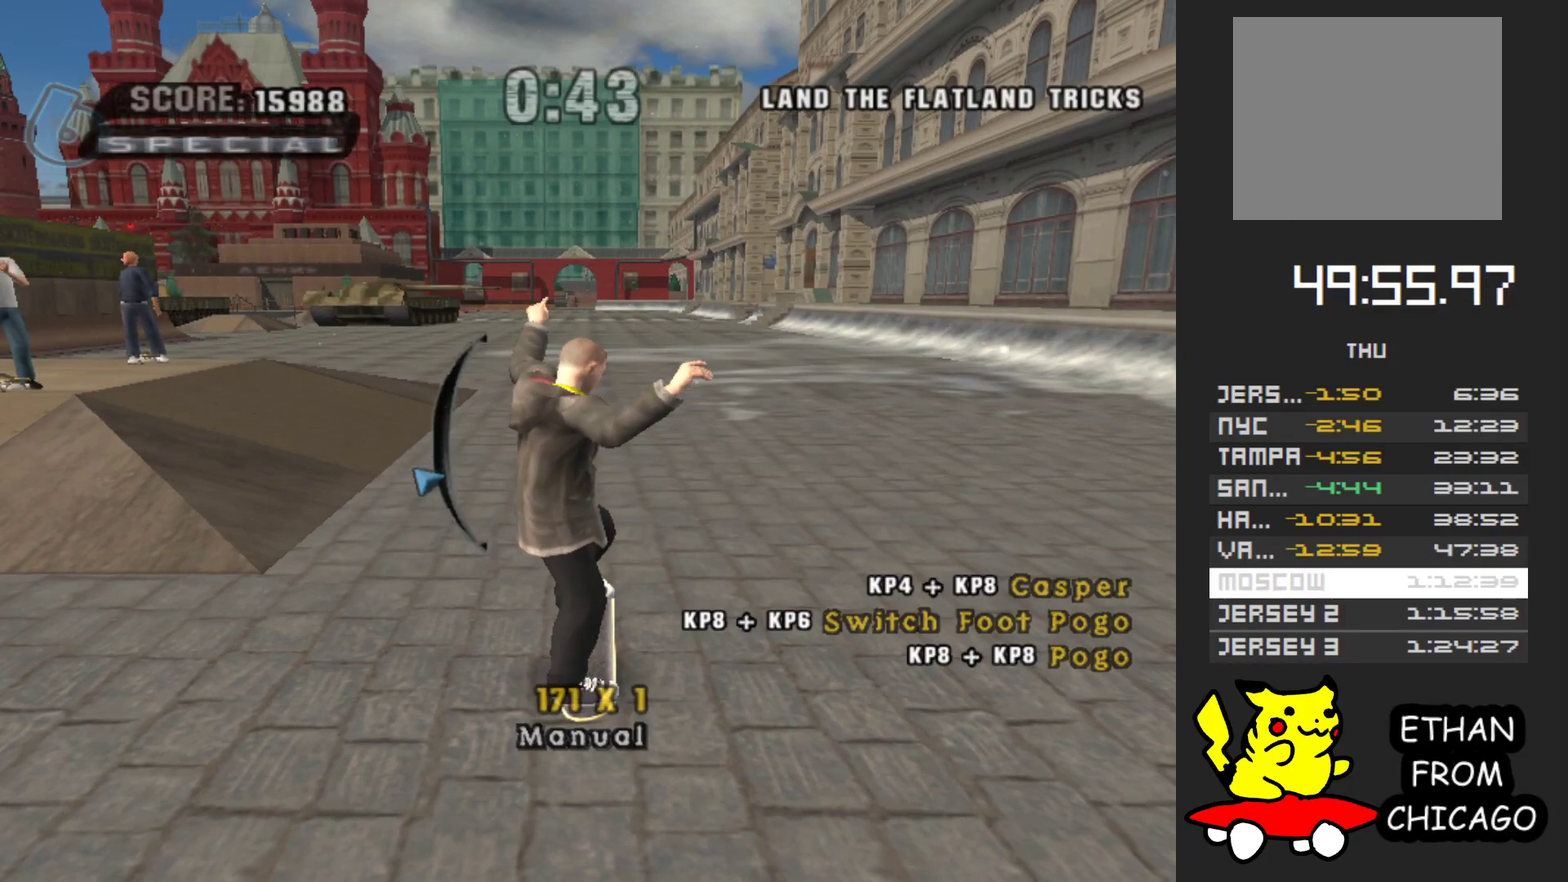
{"buttons": [], "left_stick": "center", "right_stick": "center", "events": [[300, "X", "down"], [400, "X", "up"]]}
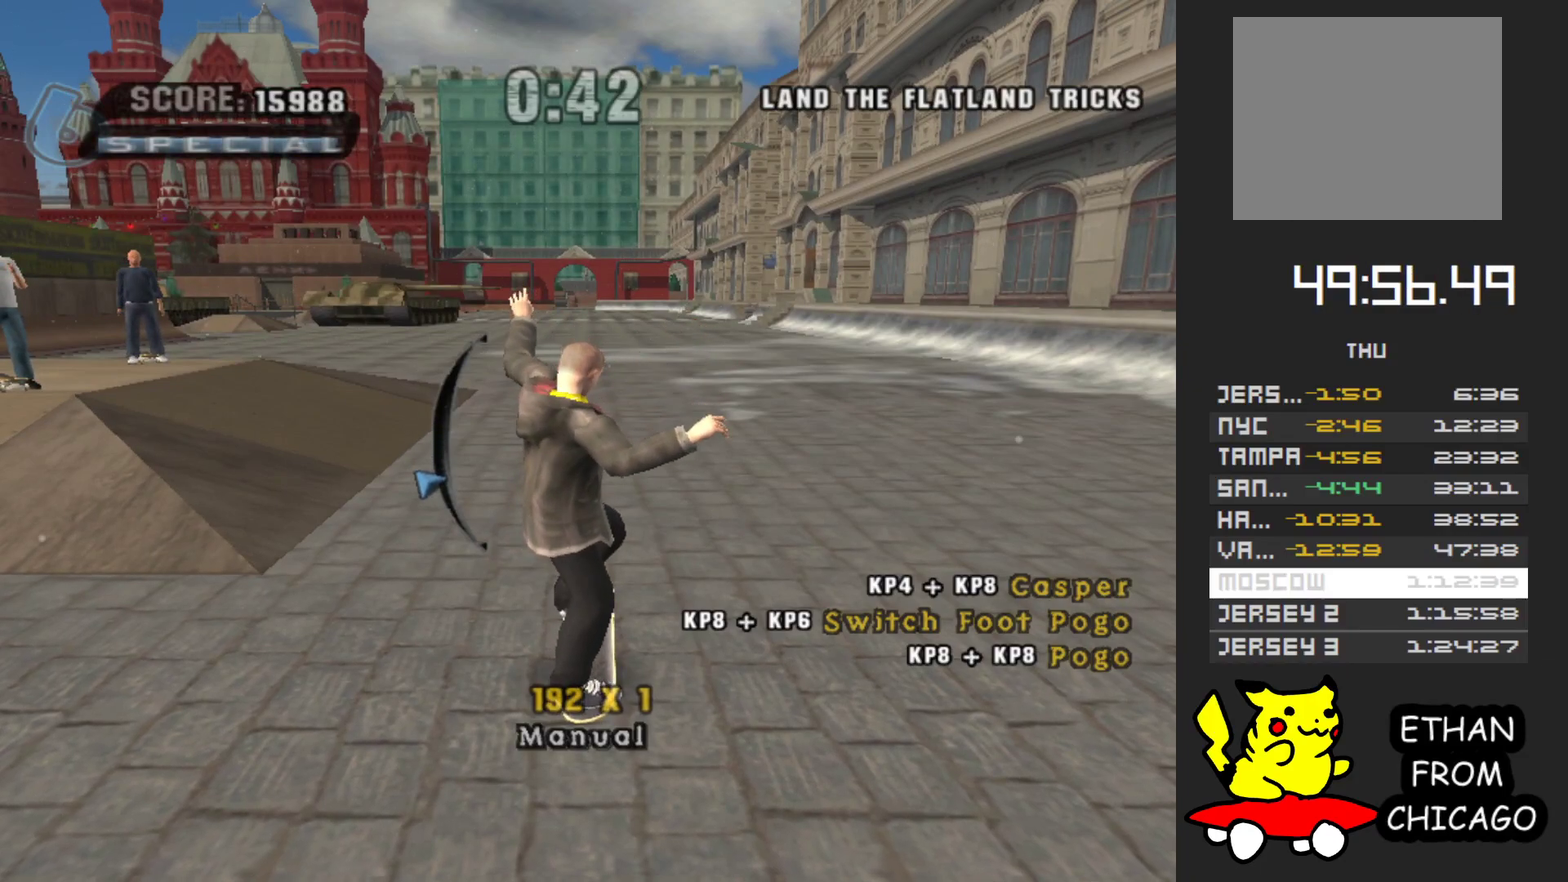
{"buttons": [], "left_stick": "center", "right_stick": "center", "events": [[17, "Y", "down"], [100, "Y", "up"]]}
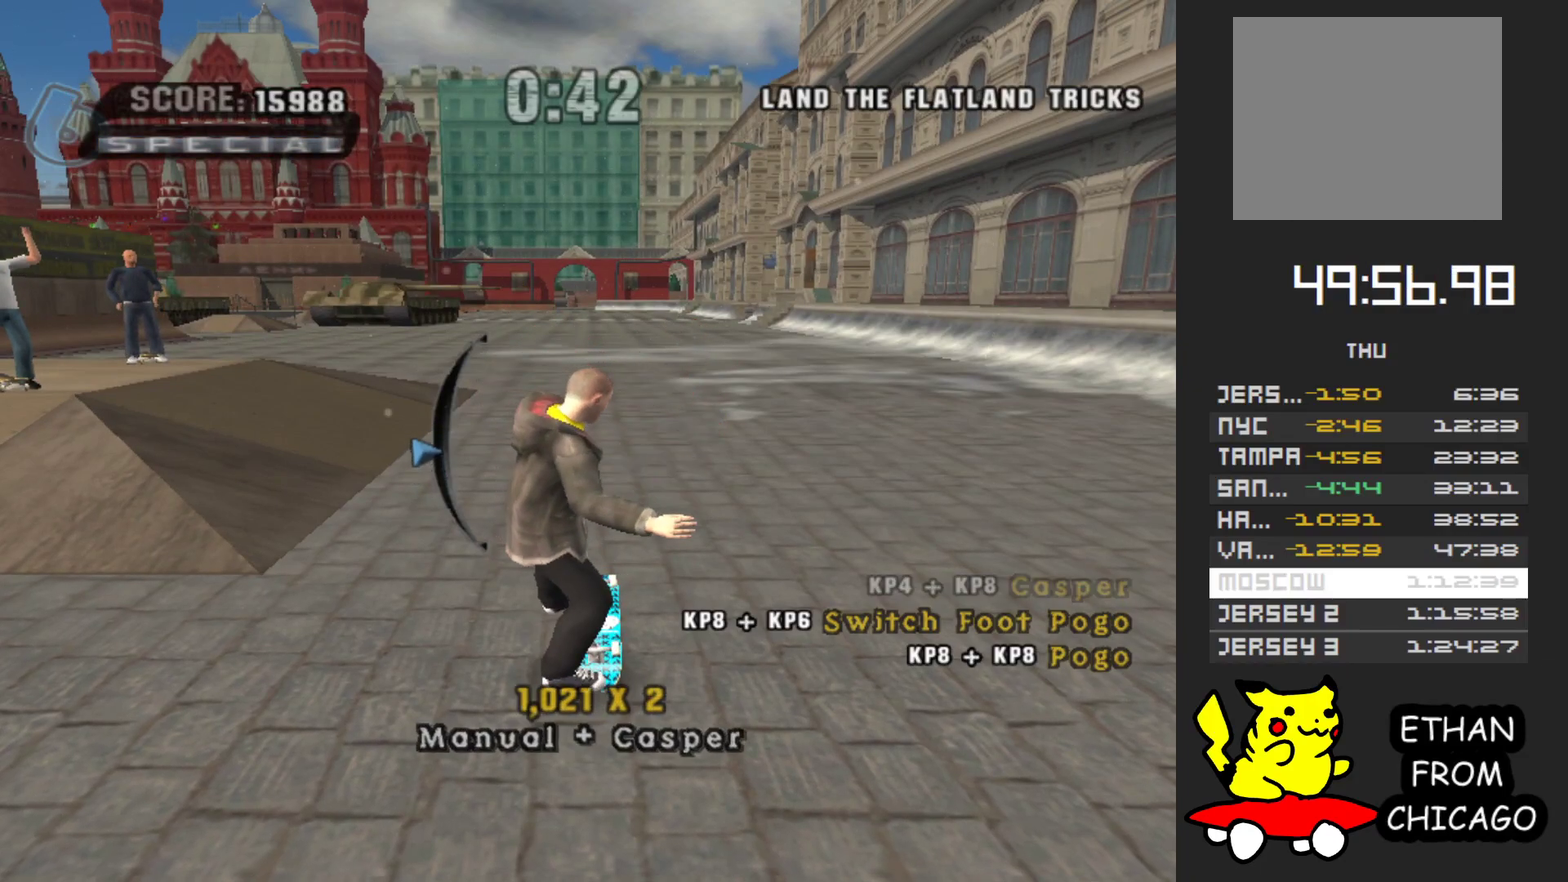
{"buttons": [], "left_stick": "up", "right_stick": "center", "events": [[33, "left_stick", "down"], [117, "left_stick", "center"], [500, "left_stick", "up"]]}
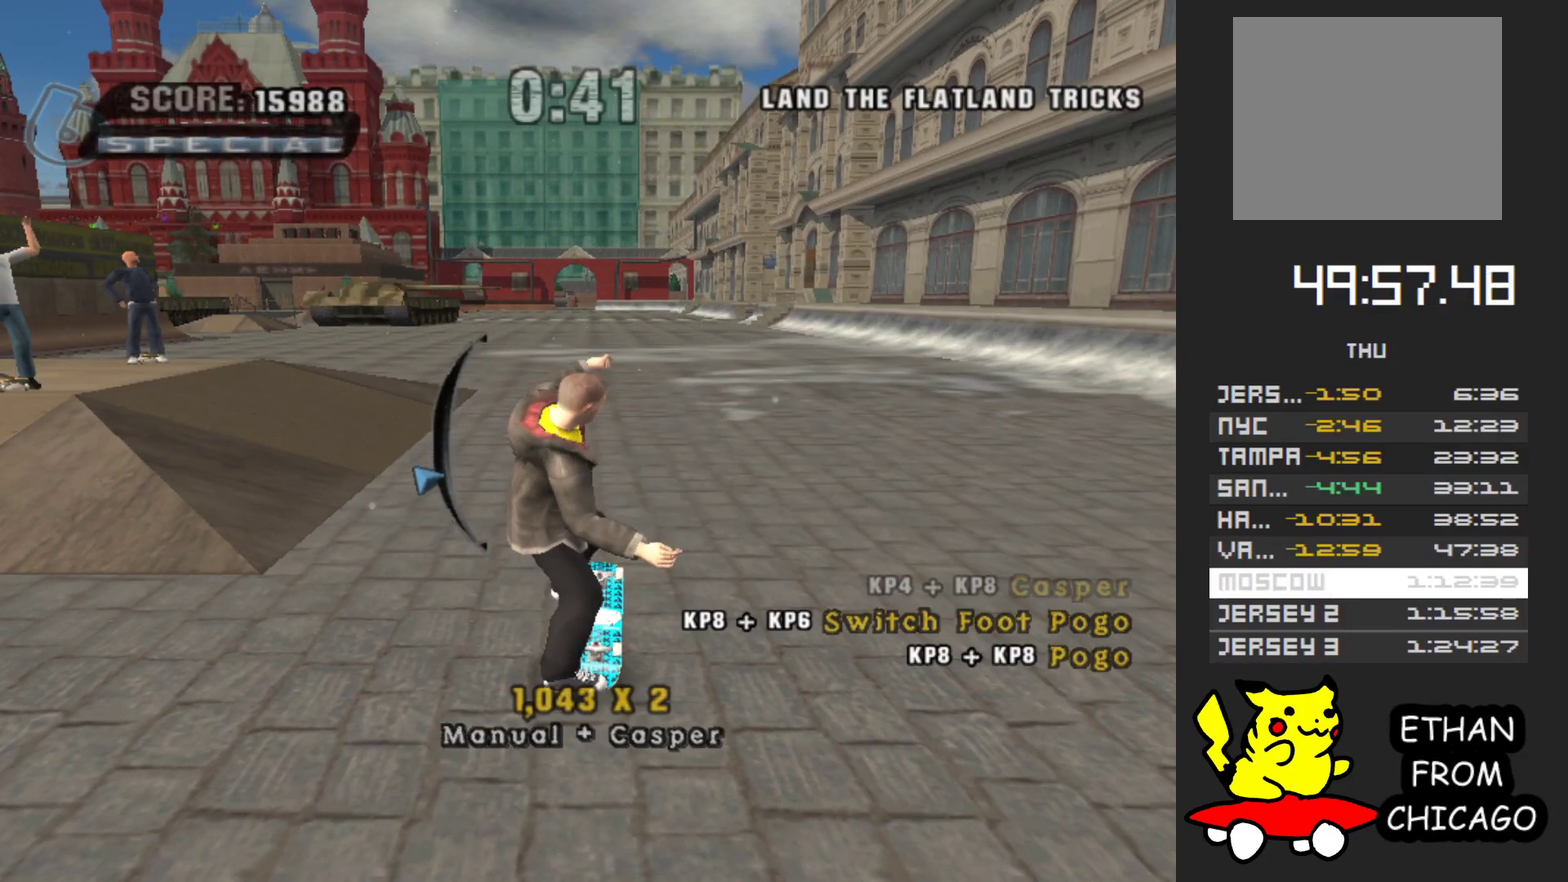
{"buttons": [], "left_stick": "down", "right_stick": "center", "events": [[133, "left_stick", "center"], [450, "left_stick", "down"]]}
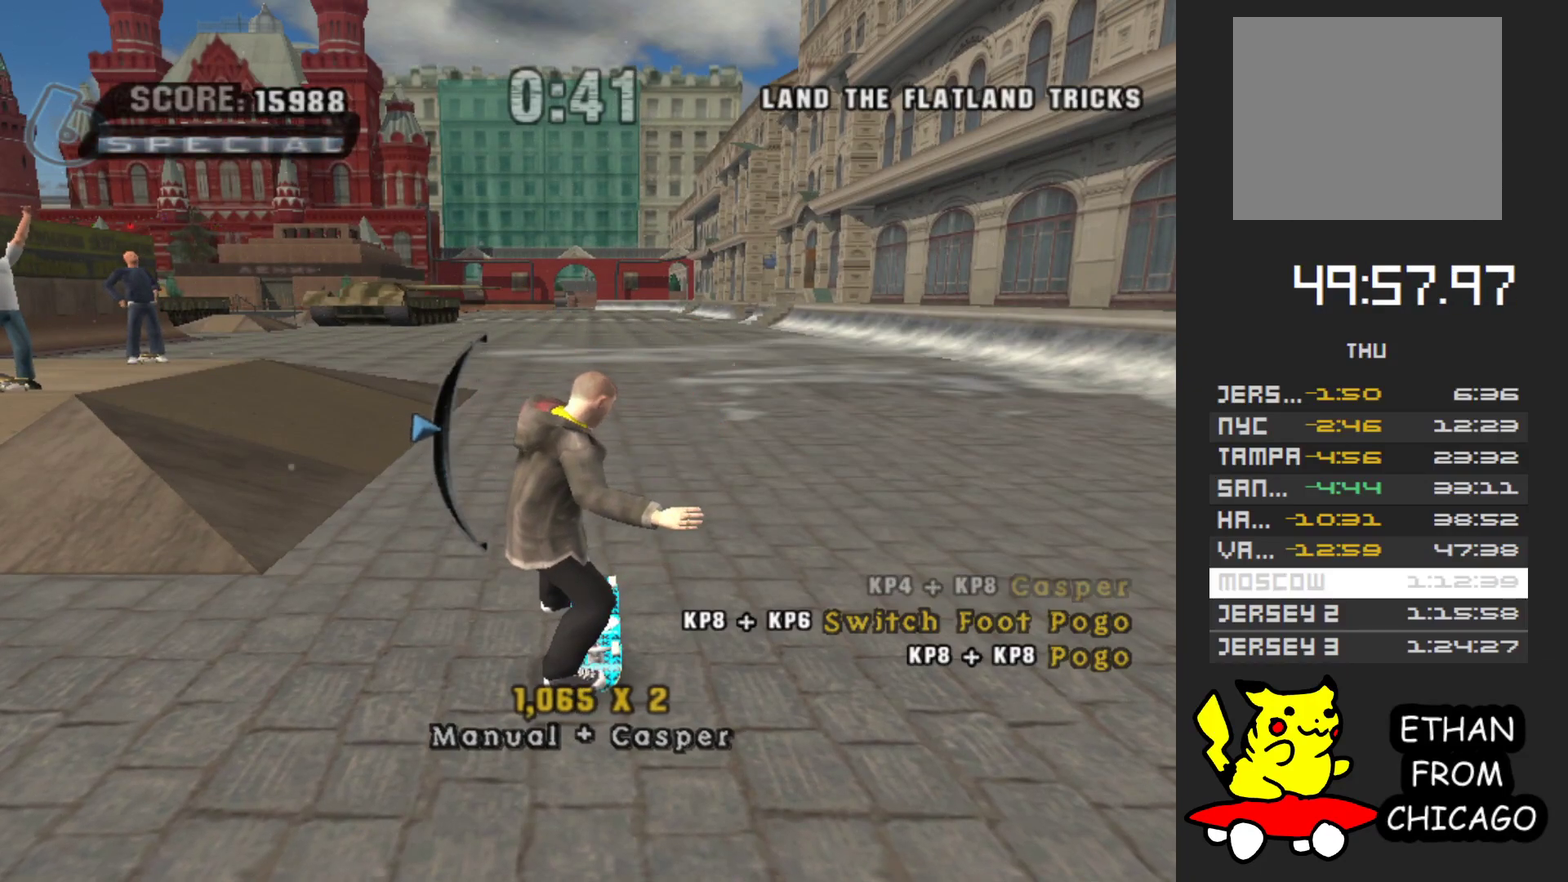
{"buttons": [], "left_stick": "center", "right_stick": "center", "events": [[83, "left_stick", "center"], [417, "left_stick", "up"], [500, "left_stick", "center"]]}
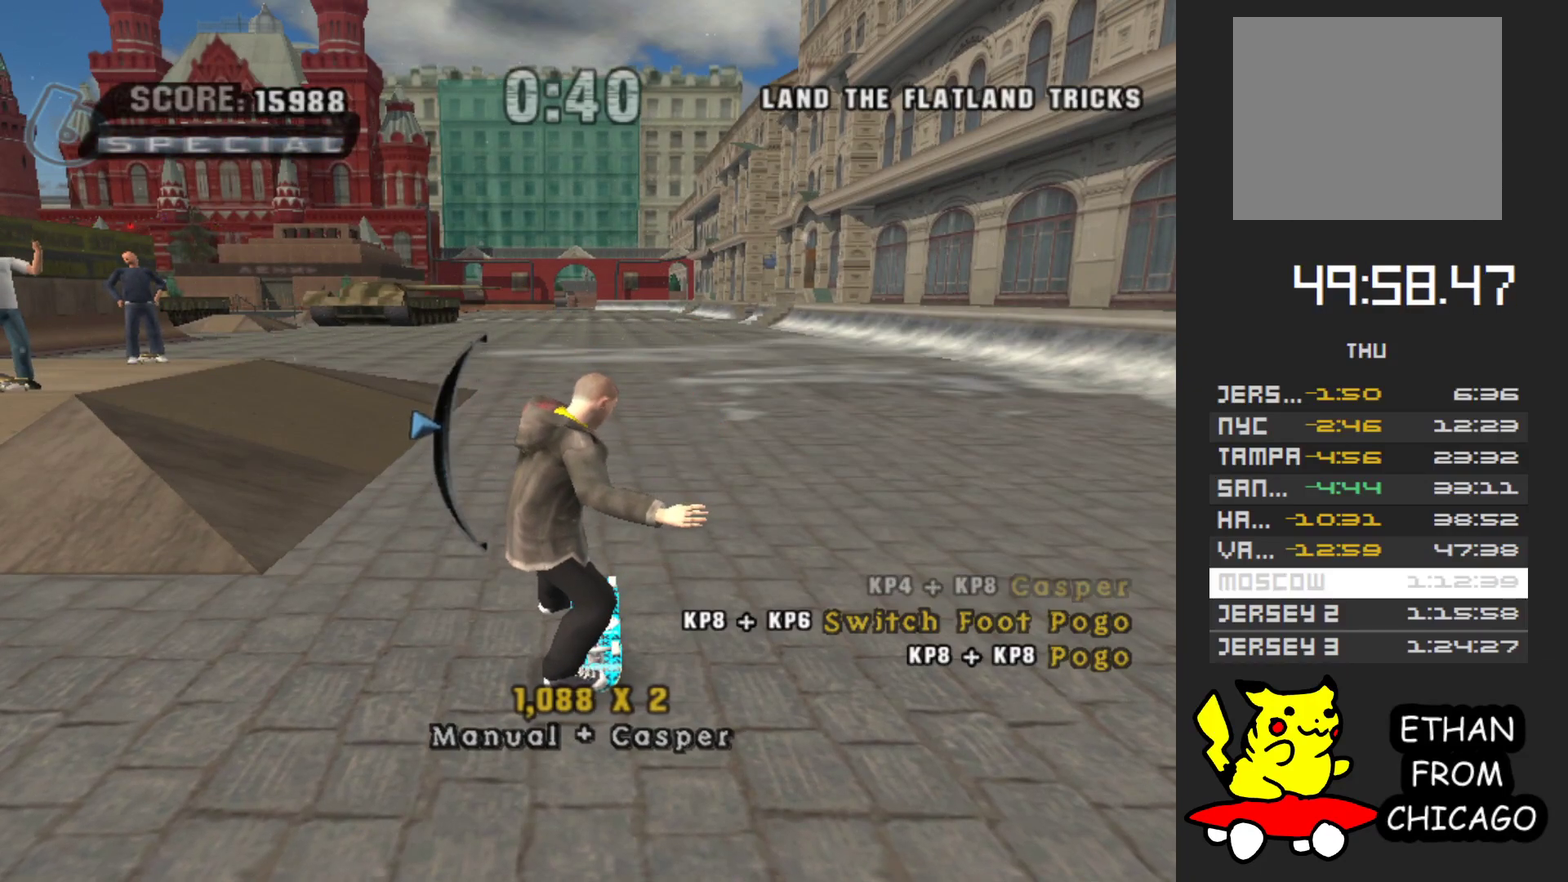
{"buttons": [], "left_stick": "center", "right_stick": "center", "events": [[200, "Y", "down"], [267, "Y", "up"], [283, "left_stick", "down"], [350, "B", "down"], [400, "left_stick", "center"], [433, "B", "up"]]}
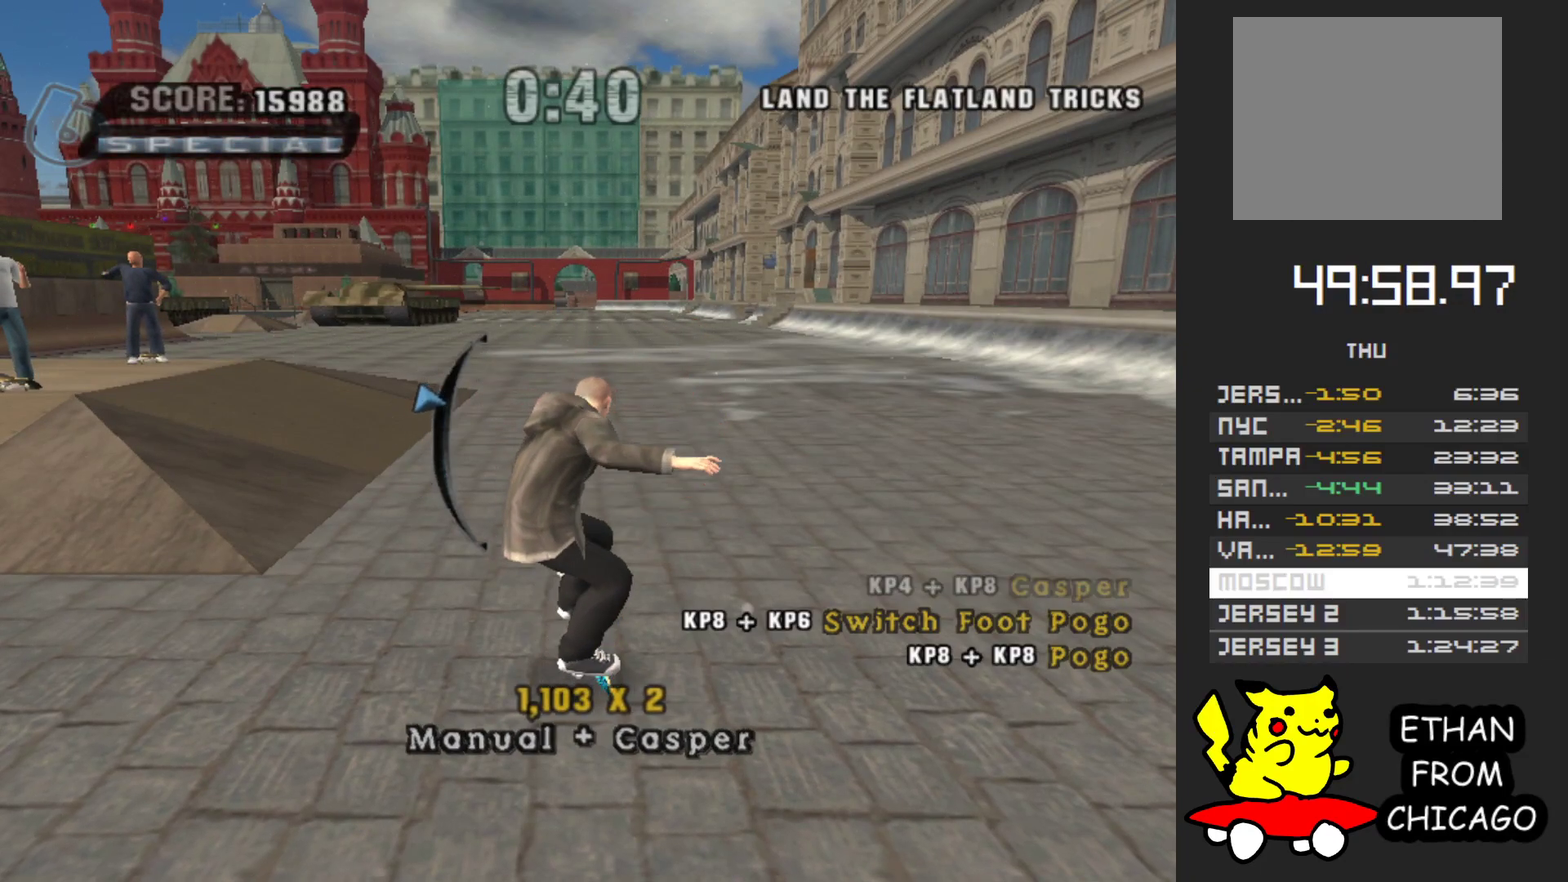
{"buttons": [], "left_stick": "center", "right_stick": "center", "events": [[350, "left_stick", "up"], [467, "left_stick", "center"]]}
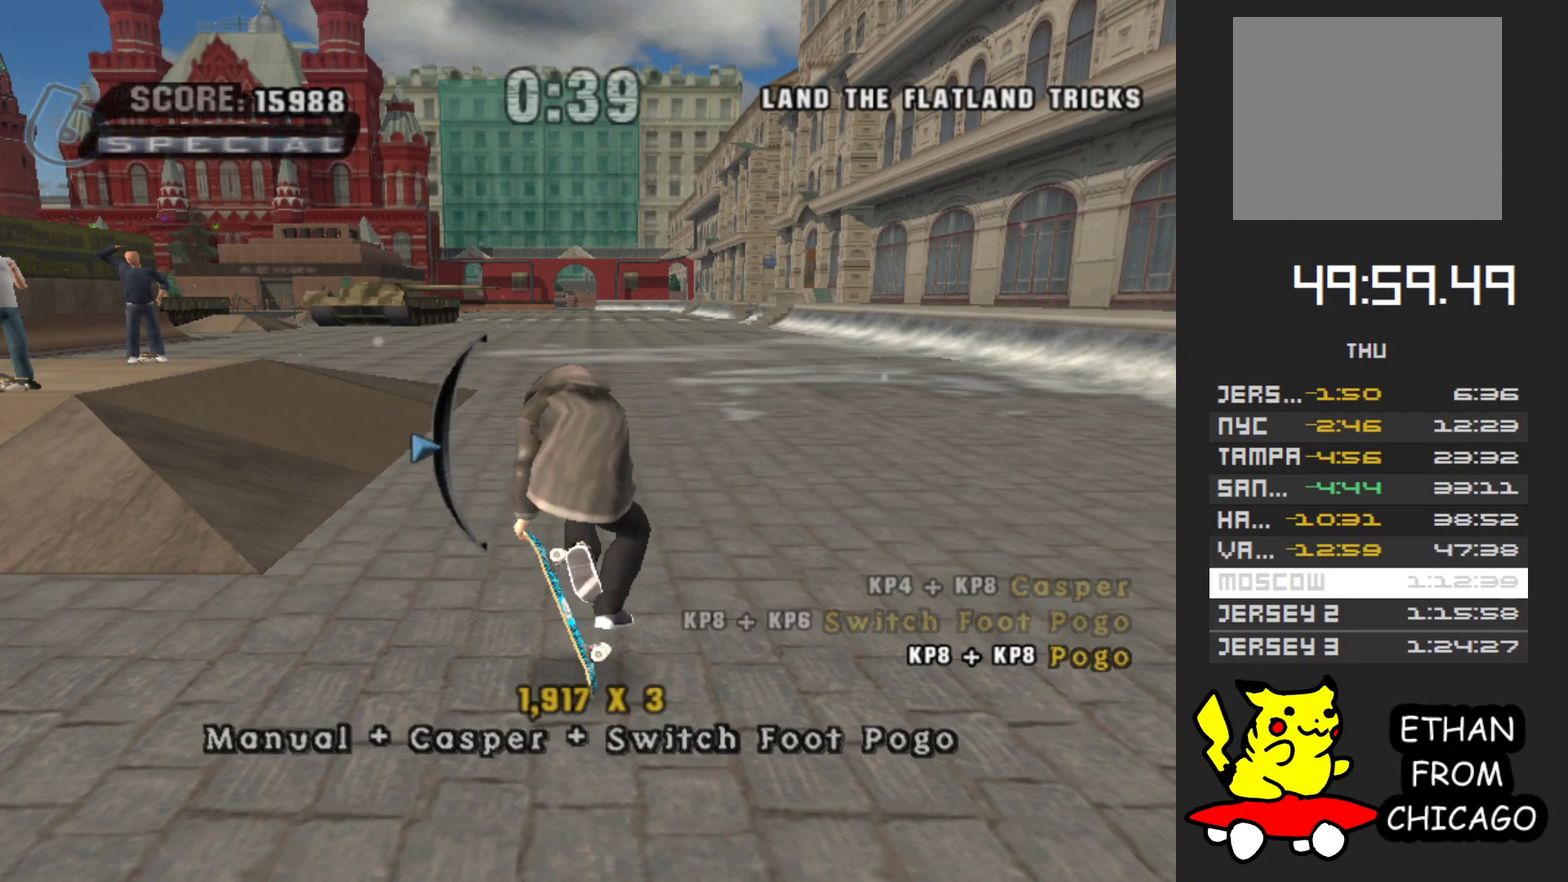
{"buttons": [], "left_stick": "down", "right_stick": "center", "events": [[233, "Y", "down"], [317, "Y", "up"], [383, "Y", "down"], [450, "Y", "up"], [483, "left_stick", "down"]]}
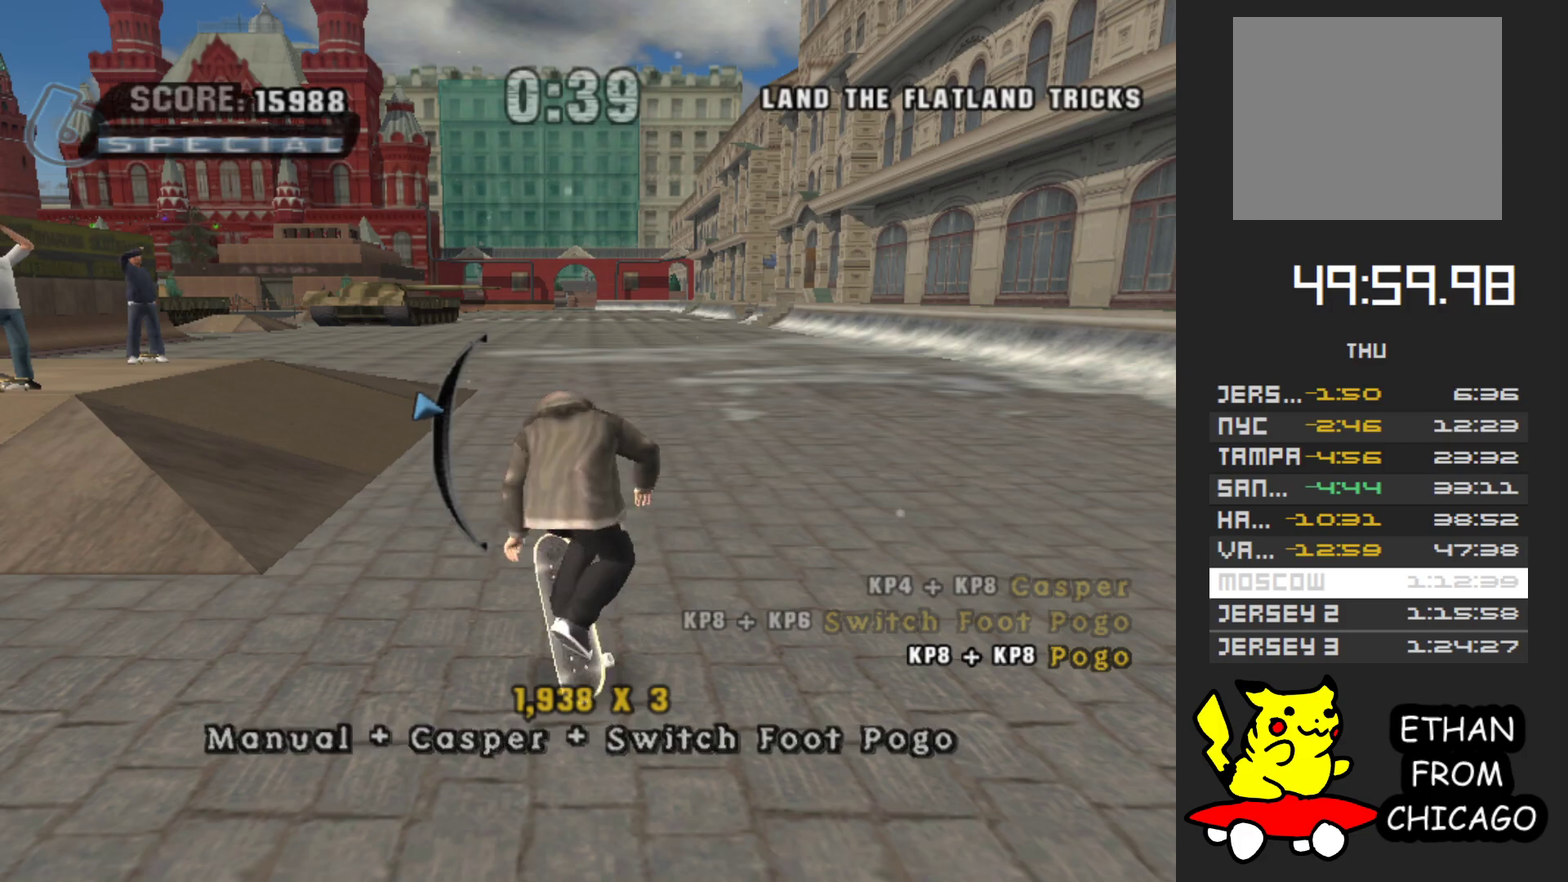
{"buttons": ["A"], "left_stick": "up", "right_stick": "center", "events": [[33, "Y", "down"], [100, "left_stick", "center"], [117, "Y", "up"], [400, "A", "down"], [433, "left_stick", "up"]]}
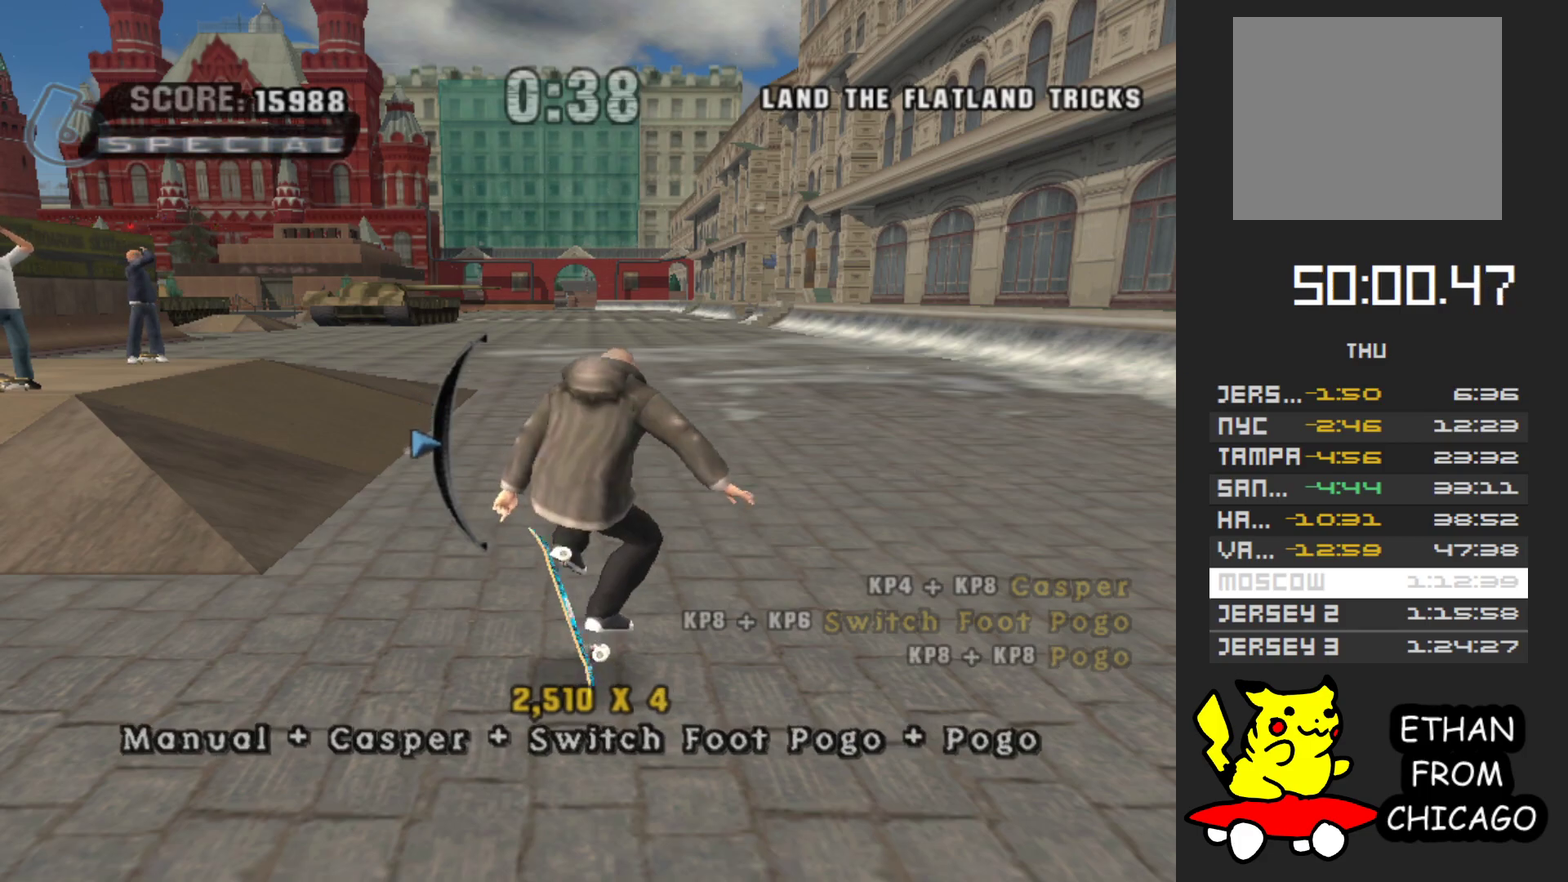
{"buttons": [], "left_stick": "center", "right_stick": "center", "events": [[117, "left_stick", "center"], [217, "A", "up"]]}
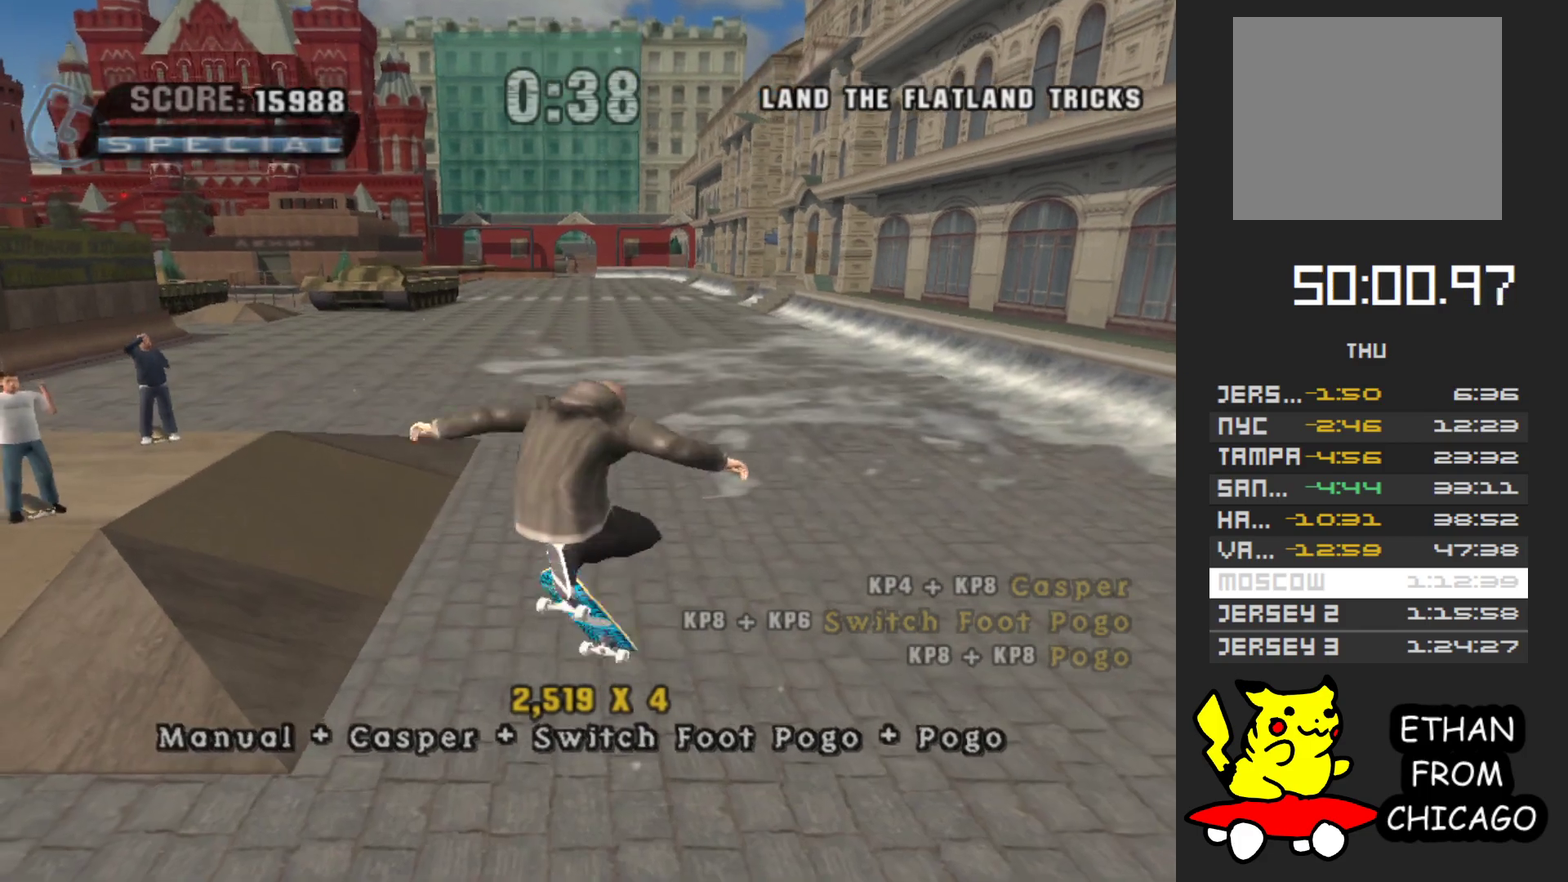
{"buttons": [], "left_stick": "down", "right_stick": "center", "events": [[300, "left_stick", "down"]]}
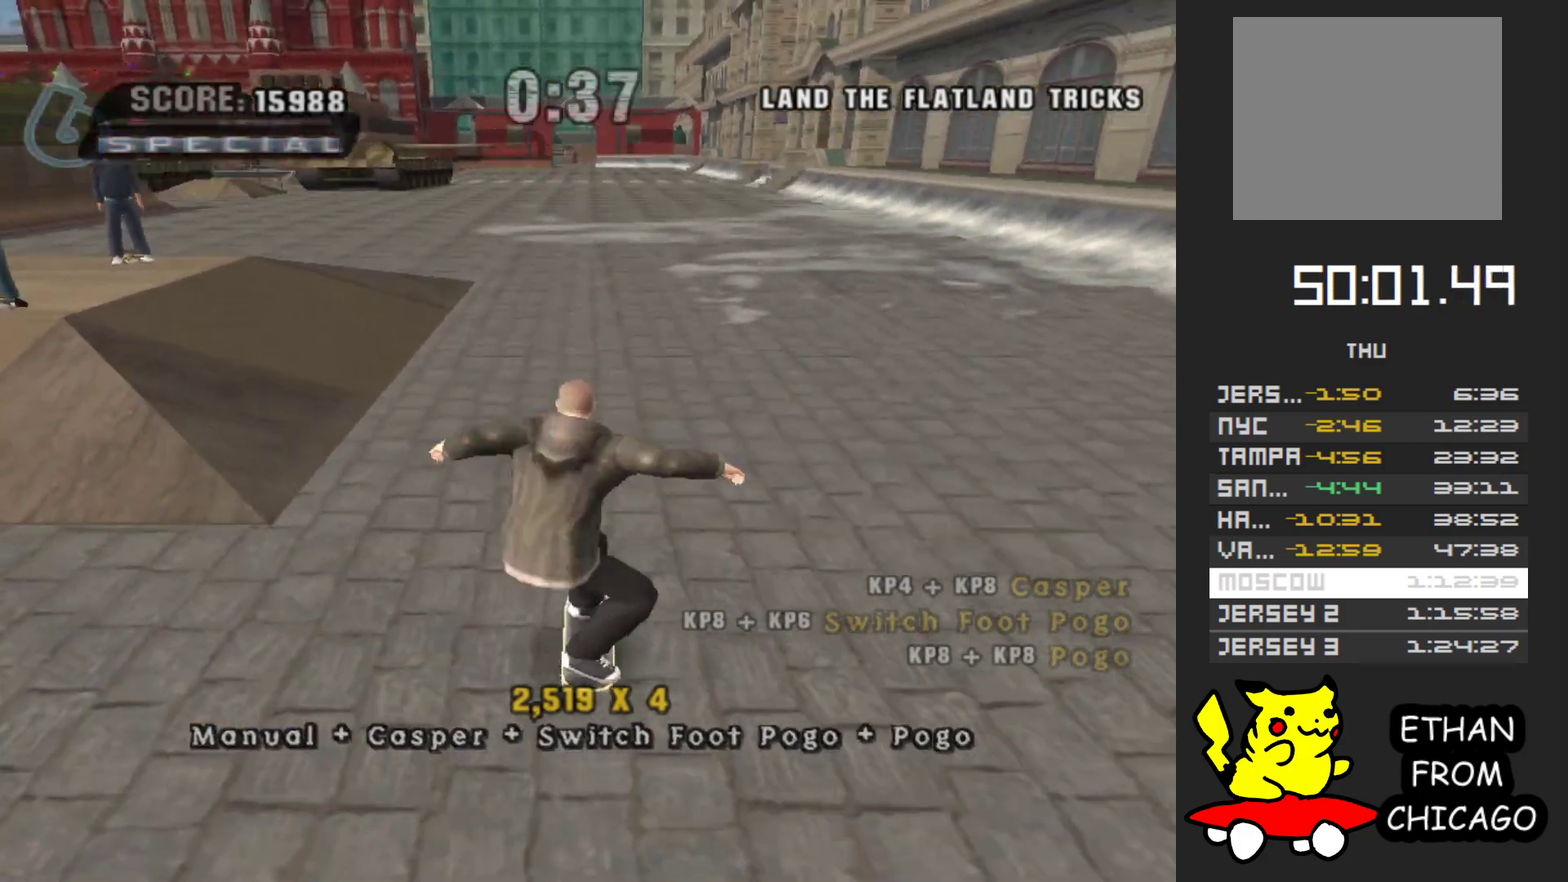
{"buttons": [], "left_stick": "up", "right_stick": "center", "events": [[33, "A", "down"], [283, "A", "up"], [467, "left_stick", "up"]]}
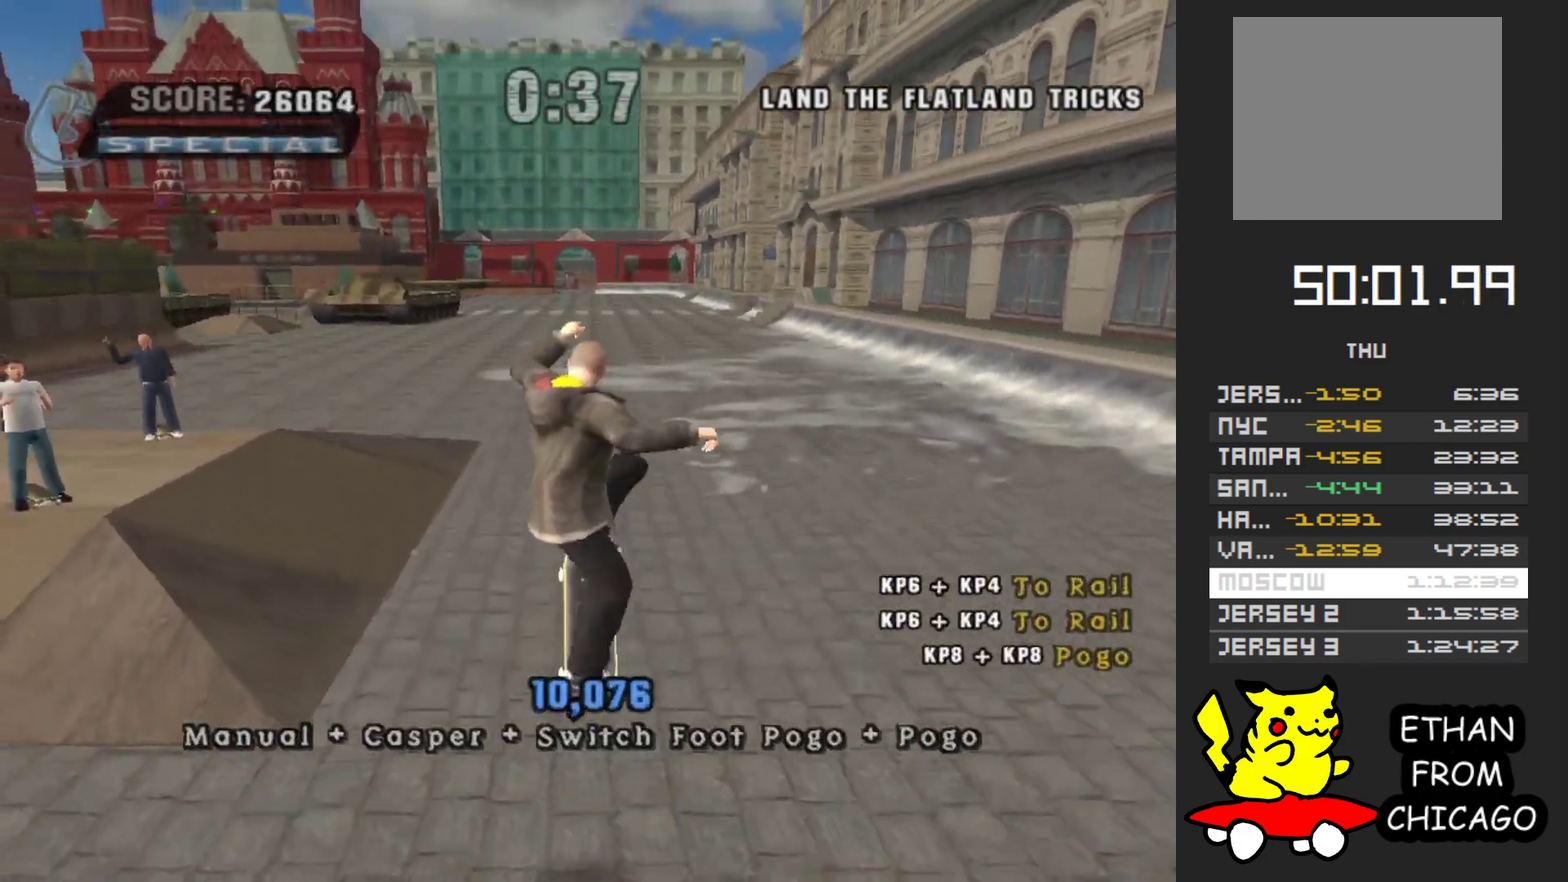
{"buttons": [], "left_stick": "center", "right_stick": "center", "events": [[117, "left_stick", "down"], [250, "left_stick", "up"], [350, "left_stick", "center"]]}
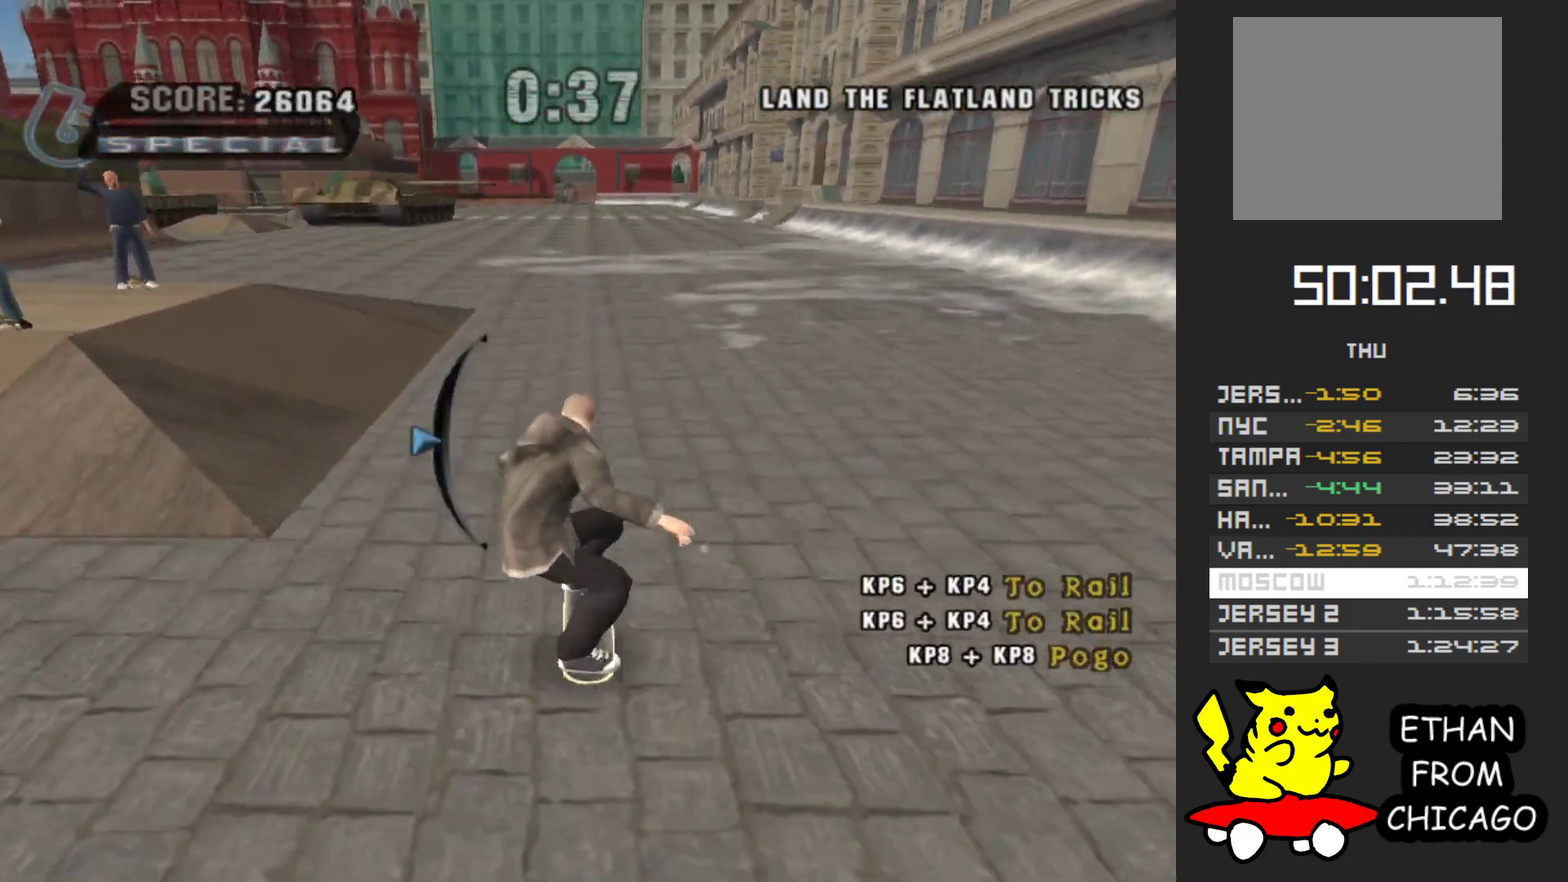
{"buttons": [], "left_stick": "center", "right_stick": "center", "events": []}